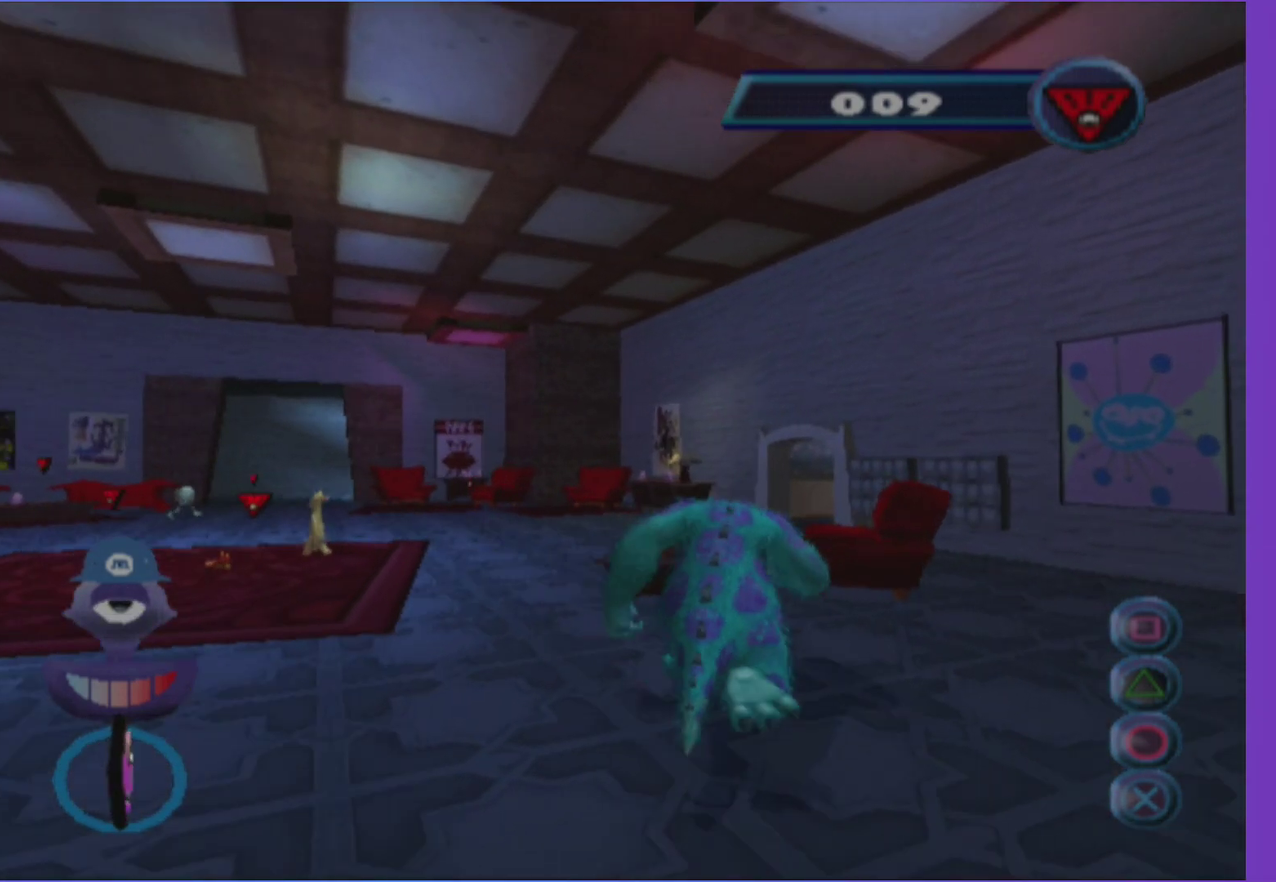
Gameplay with a controller (Xbox layout); each line is a JSON object with the inputs held at the frame after it. "events" lists button and stick changes between this image and that frame as [ms after this image, input, new state], when the widget could be followed in between. Not read: L3 R3.
{"buttons": ["L1"], "left_stick": "up", "right_stick": "left", "events": [[50, "L1", "down"], [133, "A", "down"], [150, "L1", "up"], [217, "A", "up"], [267, "L1", "down"], [383, "L1", "up"], [383, "left_stick", "up-right"], [467, "left_stick", "up"], [483, "L1", "down"], [483, "right_stick", "left"]]}
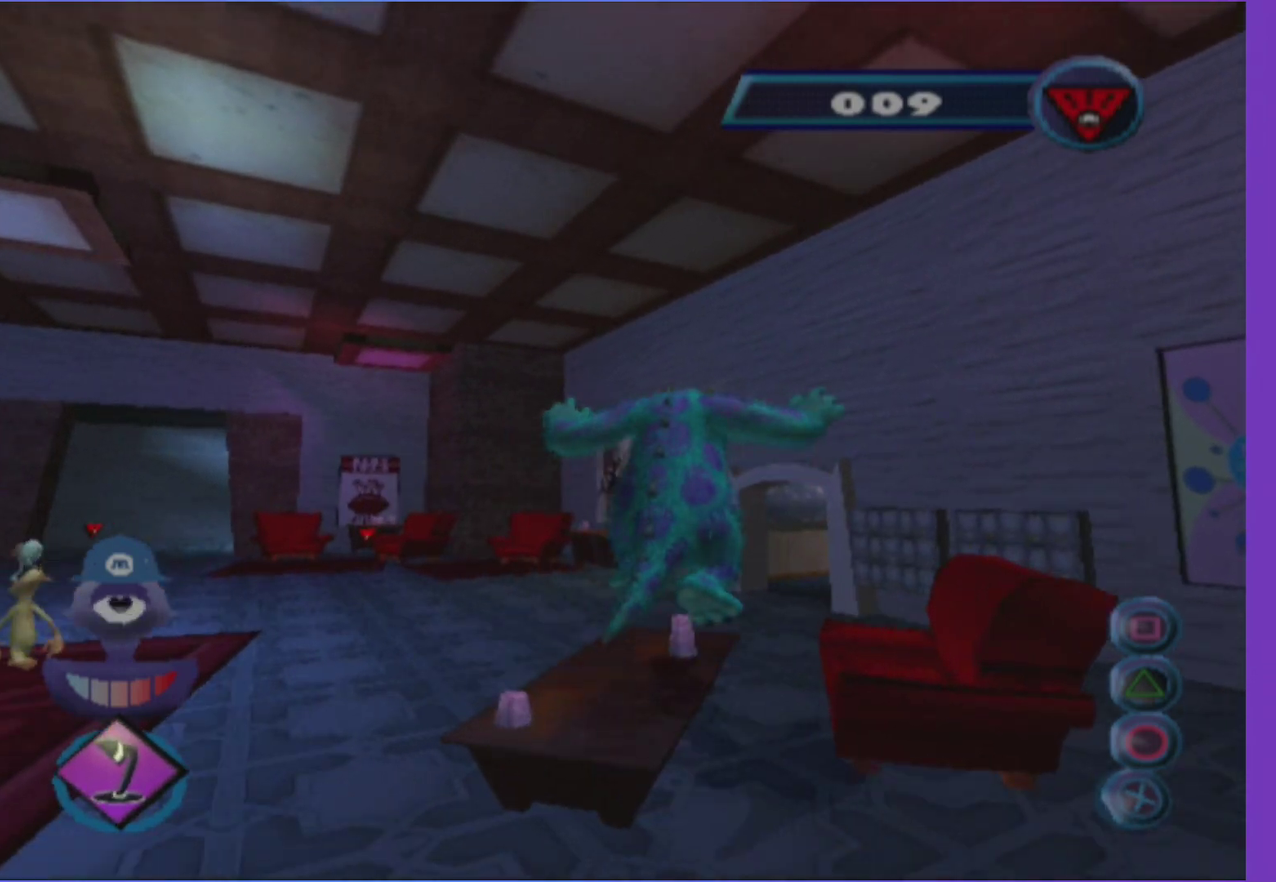
{"buttons": ["L1"], "left_stick": "up", "right_stick": "center", "events": [[117, "L1", "up"], [150, "right_stick", "center"], [200, "L1", "down"], [350, "L1", "up"], [450, "L1", "down"]]}
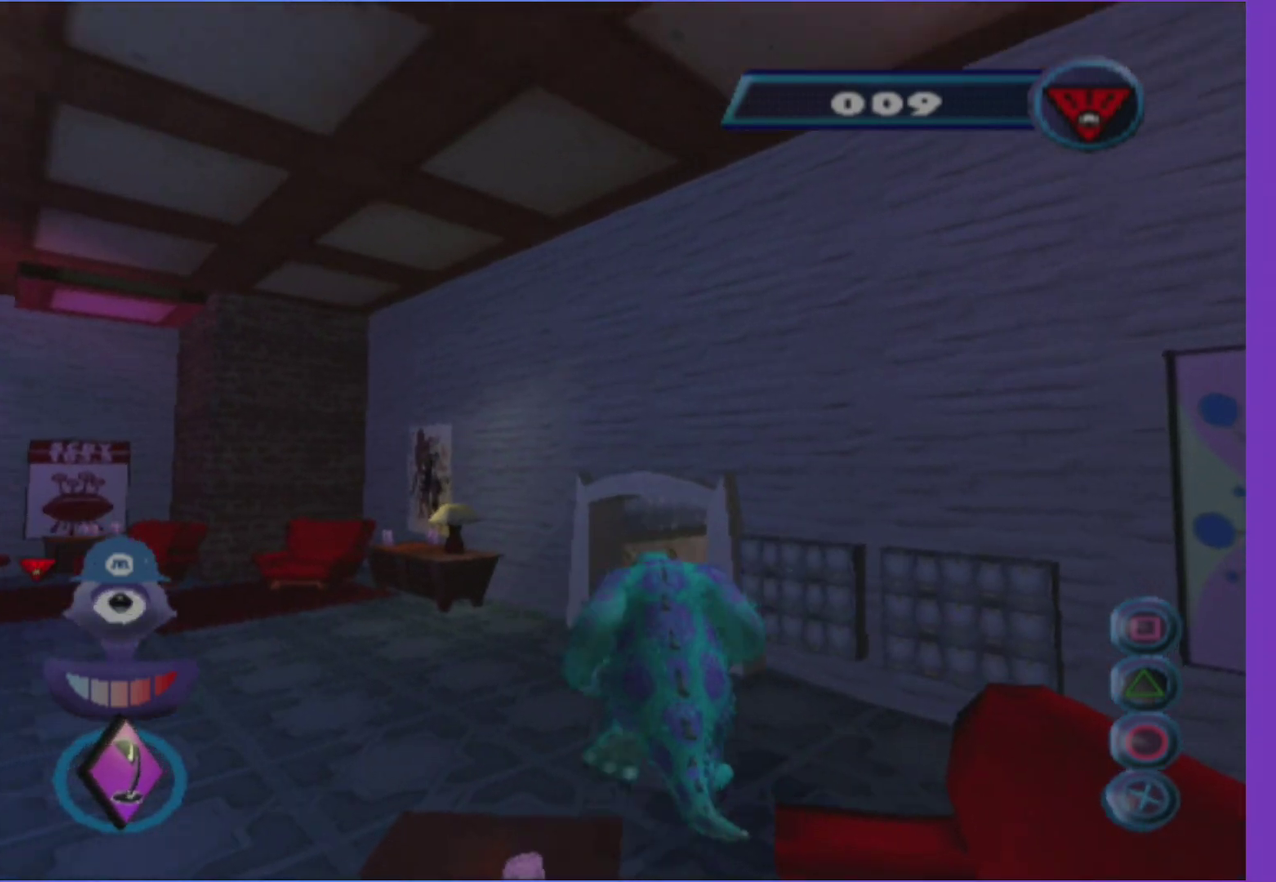
{"buttons": ["L1"], "left_stick": "up", "right_stick": "left", "events": [[67, "L1", "up"], [183, "L1", "down"], [250, "left_stick", "up-right"], [317, "L1", "up"], [417, "L1", "down"], [450, "left_stick", "up"], [500, "right_stick", "left"]]}
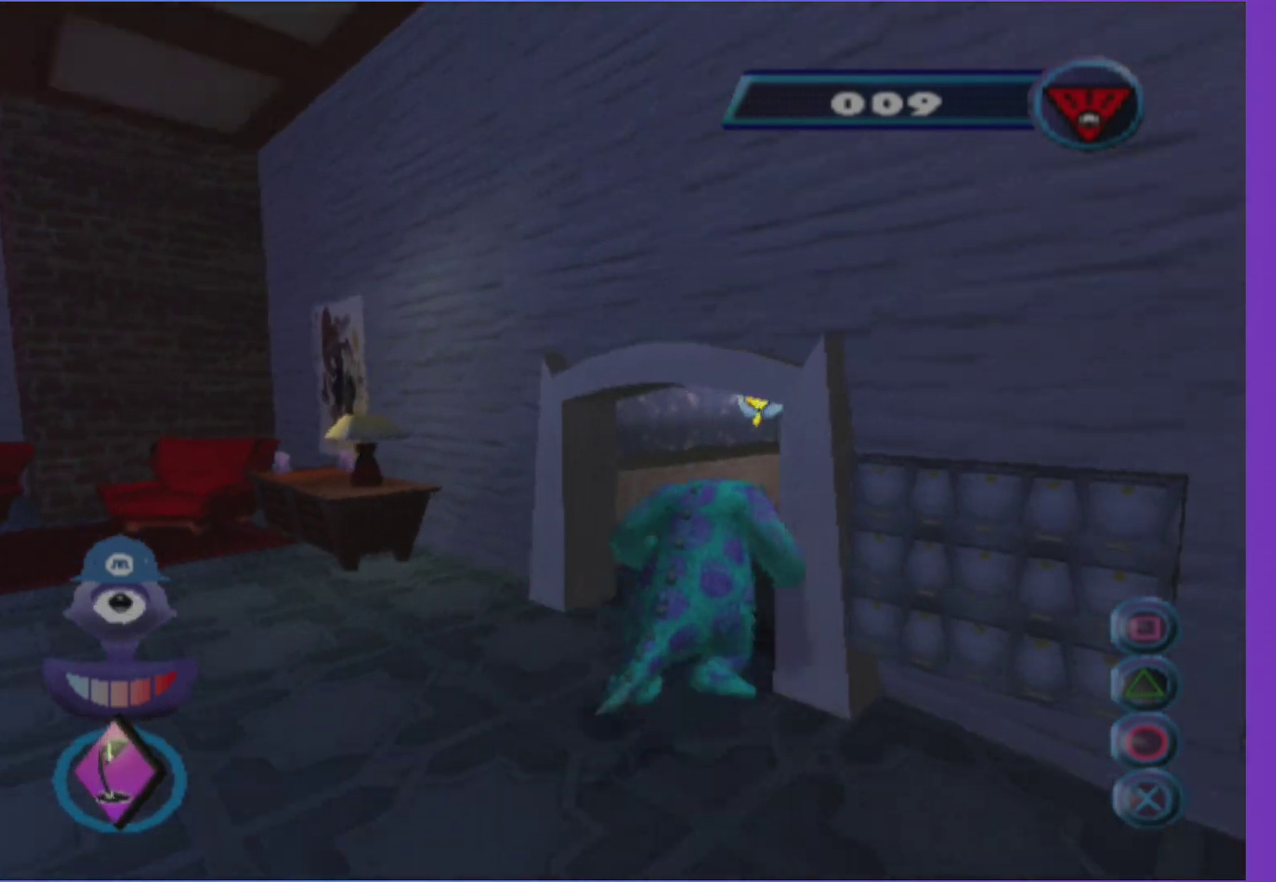
{"buttons": [], "left_stick": "up", "right_stick": "center", "events": [[50, "L1", "up"], [117, "right_stick", "center"], [167, "L1", "down"], [267, "L1", "up"], [283, "left_stick", "up-right"], [367, "left_stick", "up"], [383, "L1", "down"], [500, "L1", "up"]]}
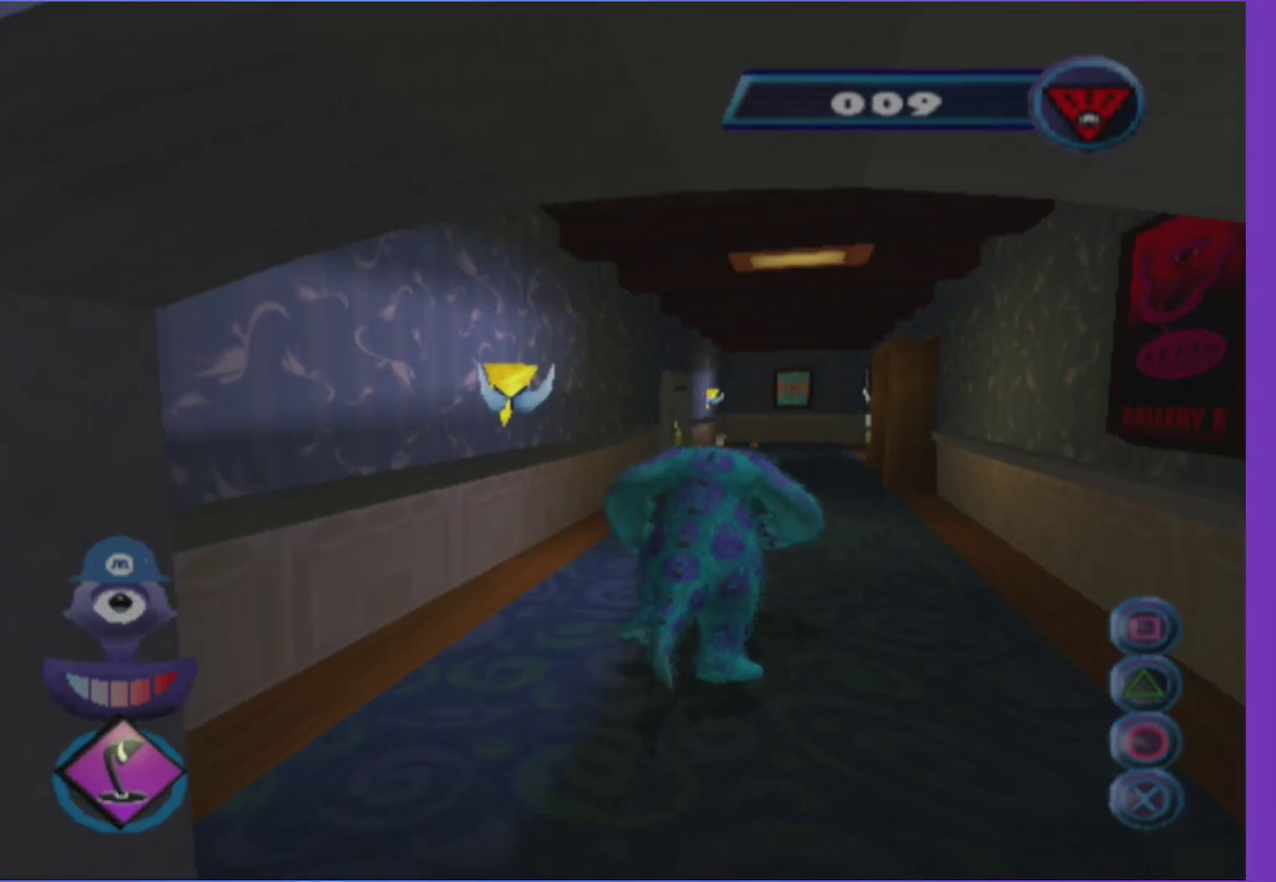
{"buttons": [], "left_stick": "up", "right_stick": "center", "events": [[117, "L1", "down"], [250, "L1", "up"], [250, "left_stick", "up-right"], [317, "left_stick", "up"], [367, "L1", "down"], [467, "L1", "up"]]}
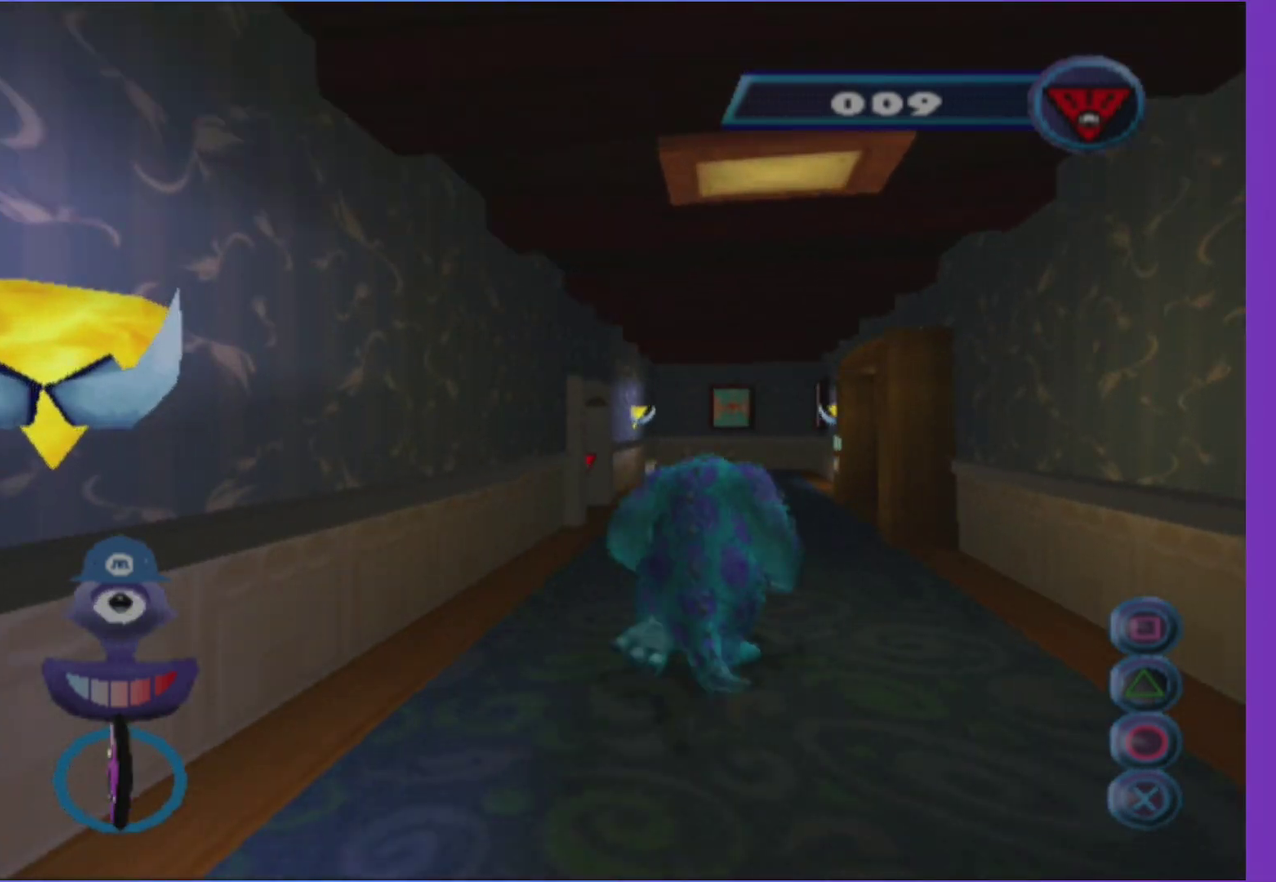
{"buttons": [], "left_stick": "up", "right_stick": "center", "events": [[100, "L1", "down"], [200, "L1", "up"], [317, "L1", "down"], [433, "L1", "up"]]}
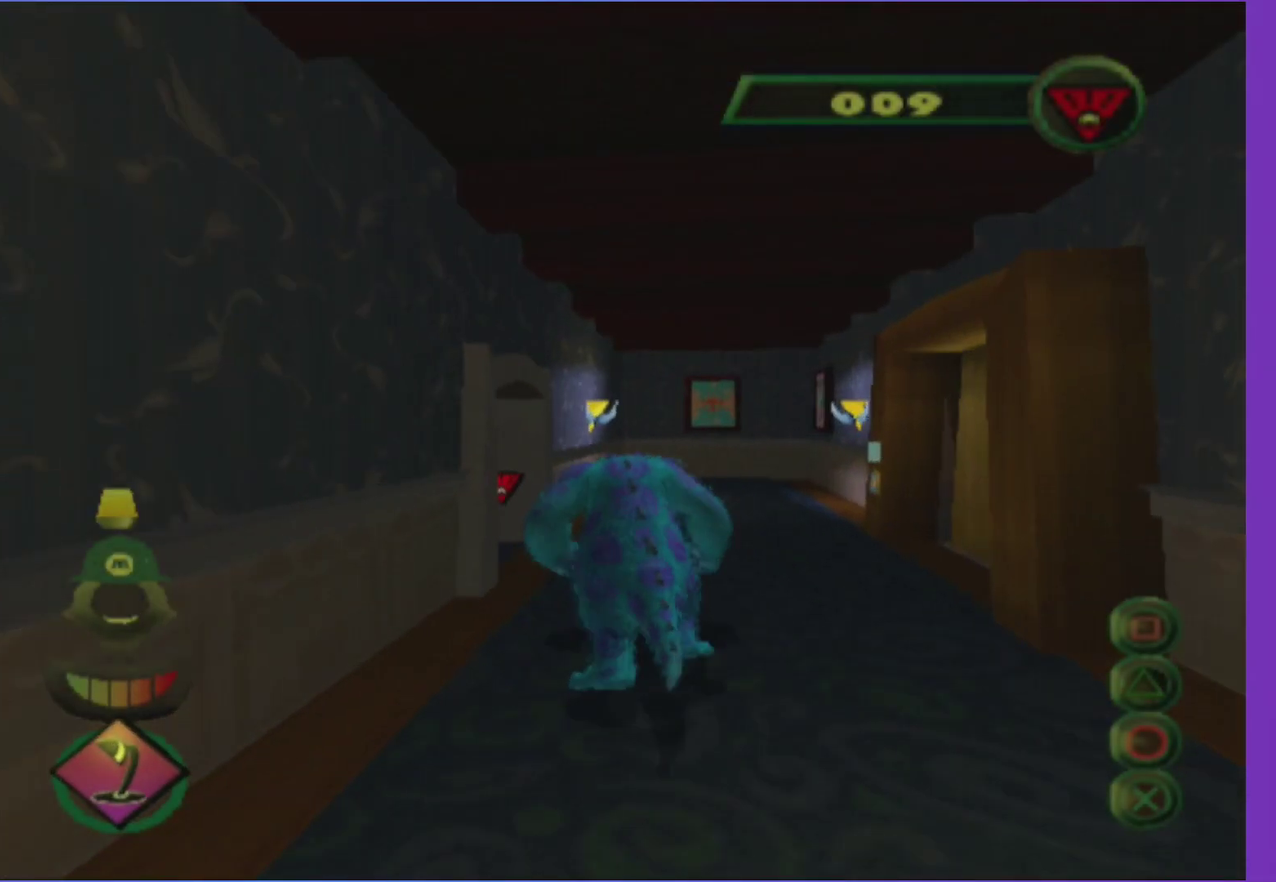
{"buttons": [], "left_stick": "up-left", "right_stick": "center", "events": [[50, "L1", "down"], [167, "left_stick", "up-left"], [183, "L1", "up"], [317, "L1", "down"], [433, "L1", "up"]]}
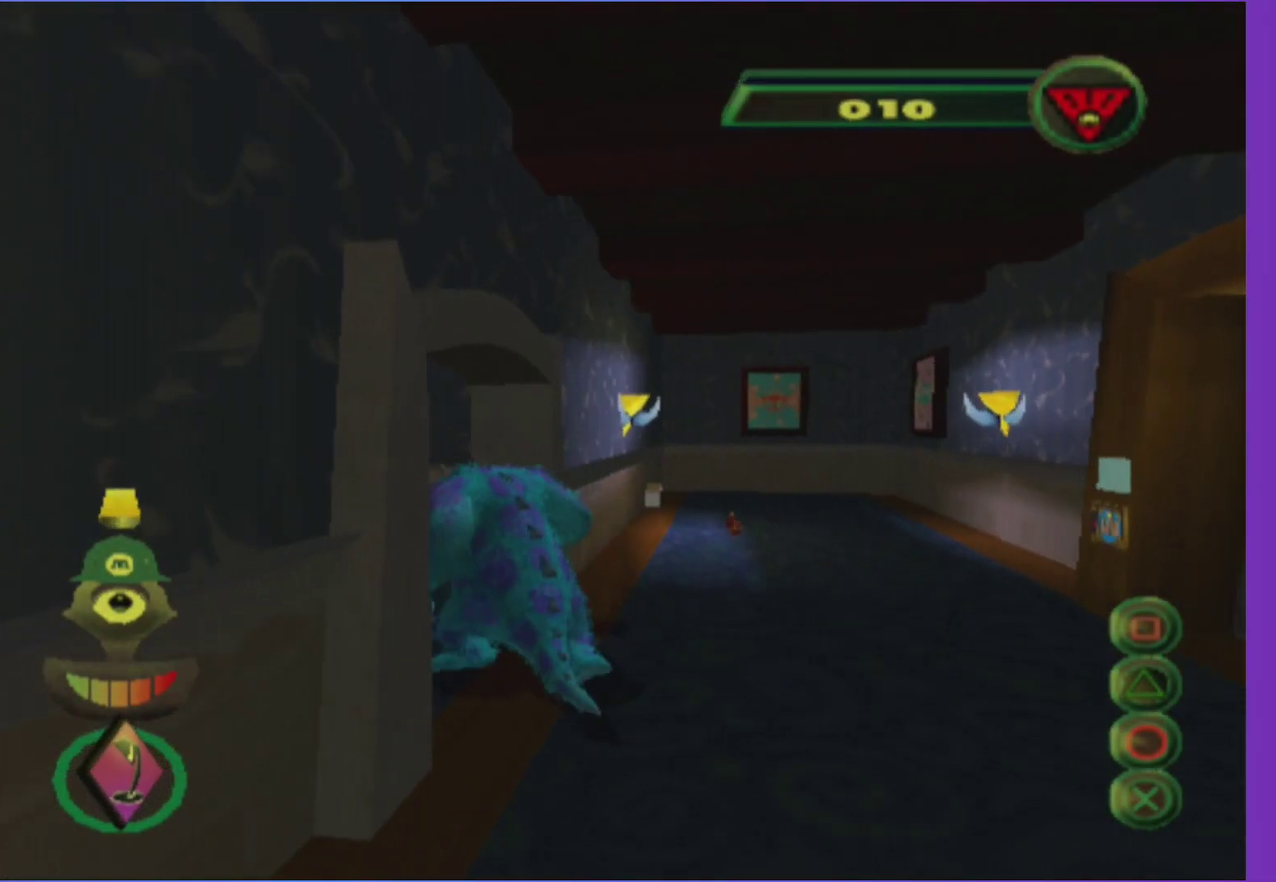
{"buttons": [], "left_stick": "up-left", "right_stick": "center", "events": [[50, "L1", "down"], [167, "L1", "up"], [283, "L1", "down"], [400, "left_stick", "up"], [417, "L1", "up"], [467, "left_stick", "up-left"]]}
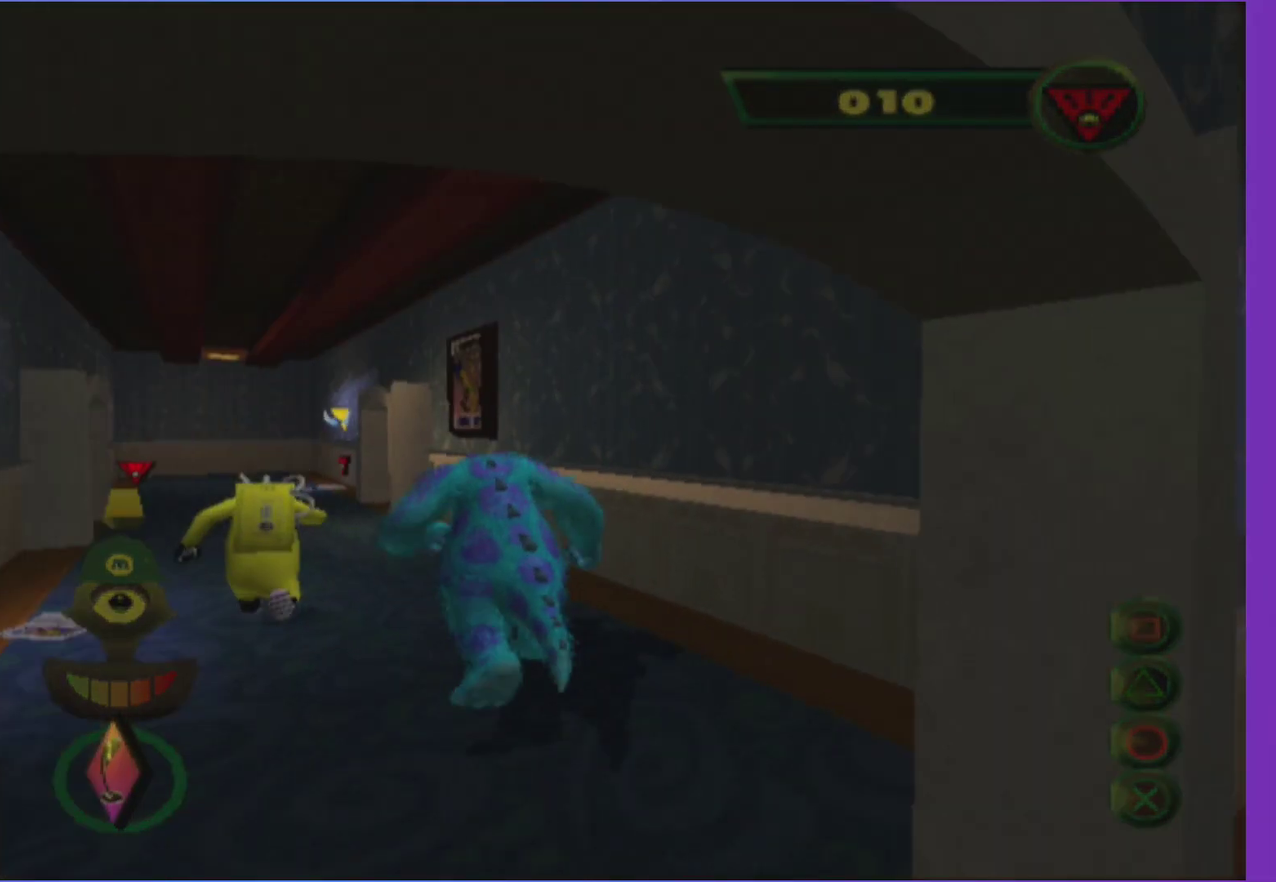
{"buttons": [], "left_stick": "center", "right_stick": "center", "events": [[17, "L1", "down"], [167, "L1", "up"], [267, "L1", "down"], [367, "A", "down"], [417, "L1", "up"], [467, "A", "up"], [483, "left_stick", "center"]]}
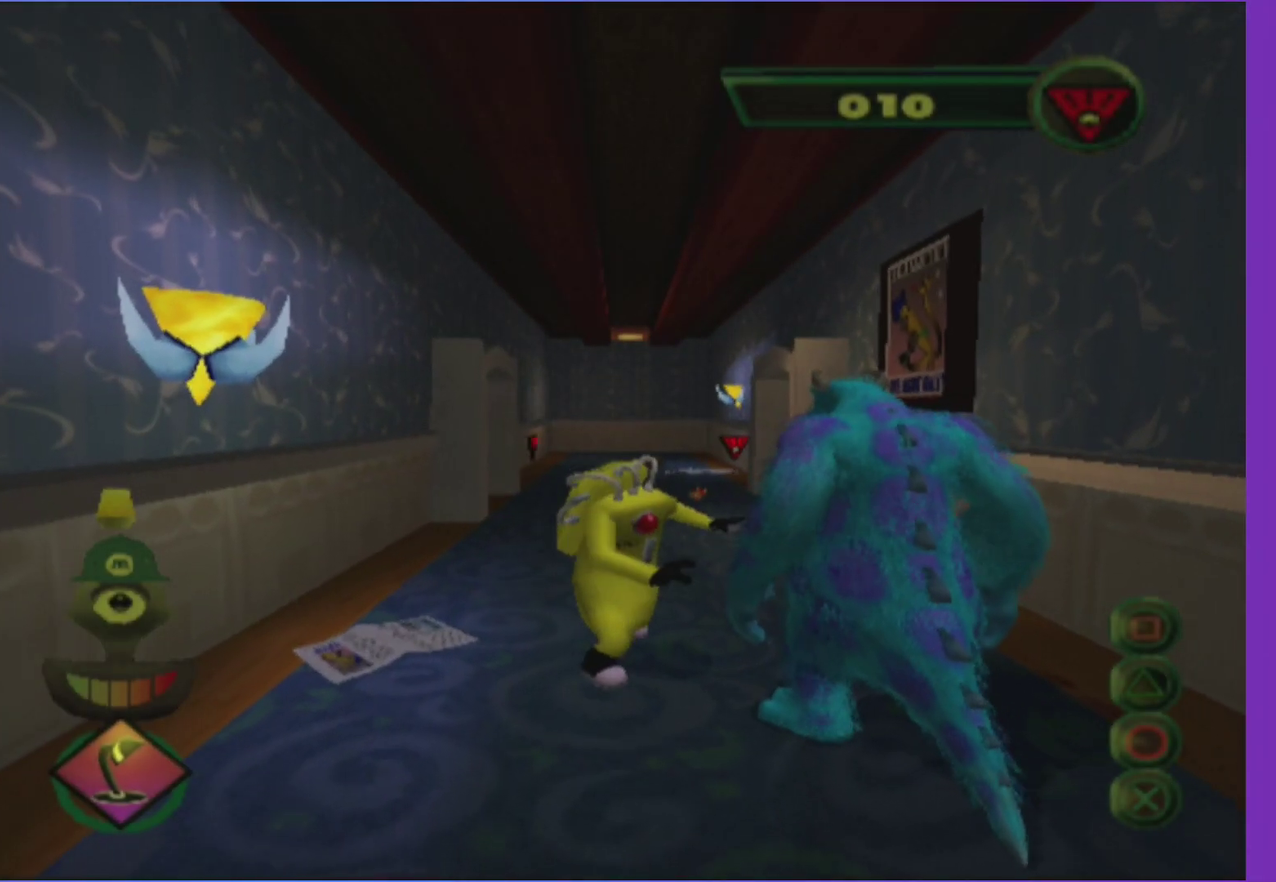
{"buttons": ["A"], "left_stick": "center", "right_stick": "center", "events": [[50, "A", "down"], [150, "A", "up"], [233, "A", "down"], [350, "A", "up"], [417, "A", "down"]]}
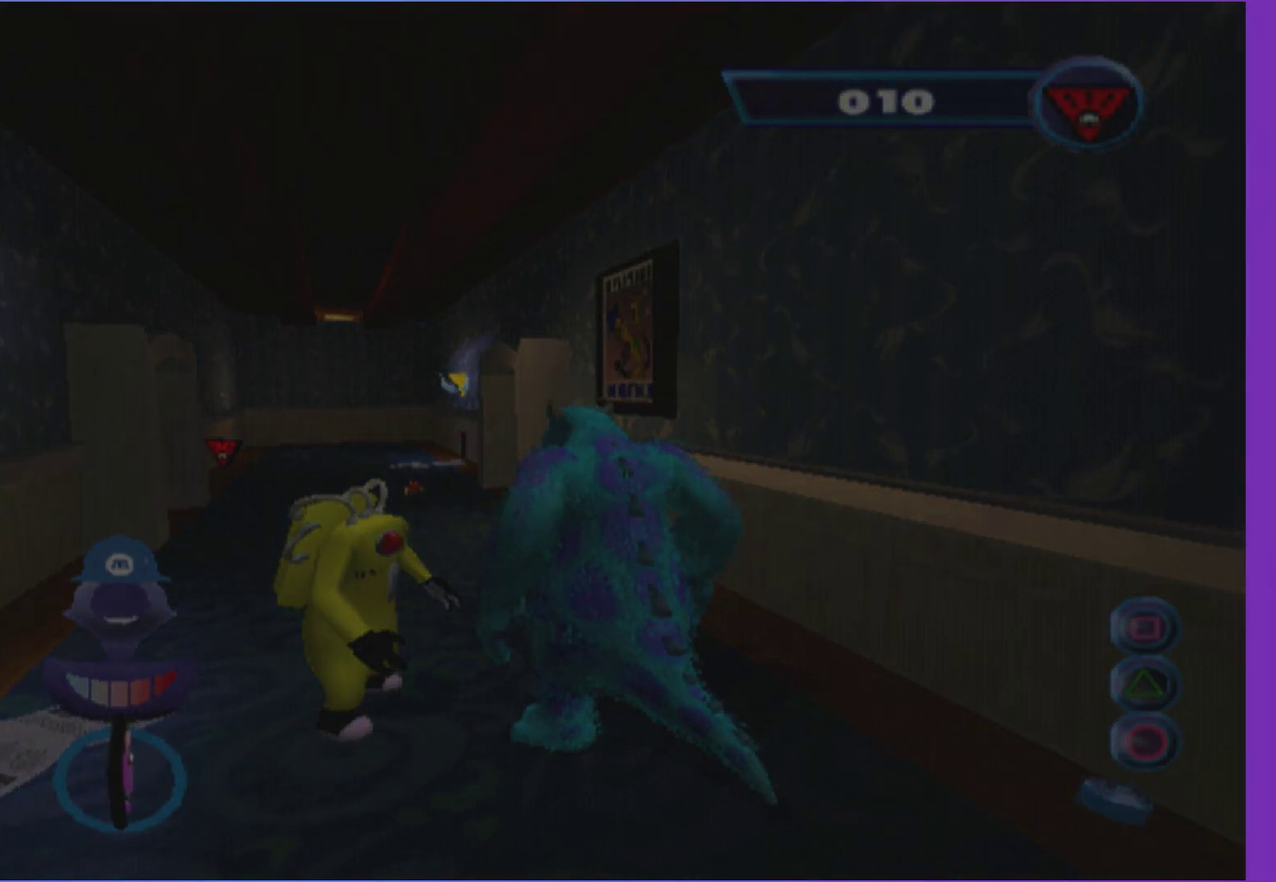
{"buttons": [], "left_stick": "center", "right_stick": "center", "events": [[17, "A", "up"], [117, "A", "down"], [250, "A", "up"], [350, "A", "down"], [400, "A", "up"]]}
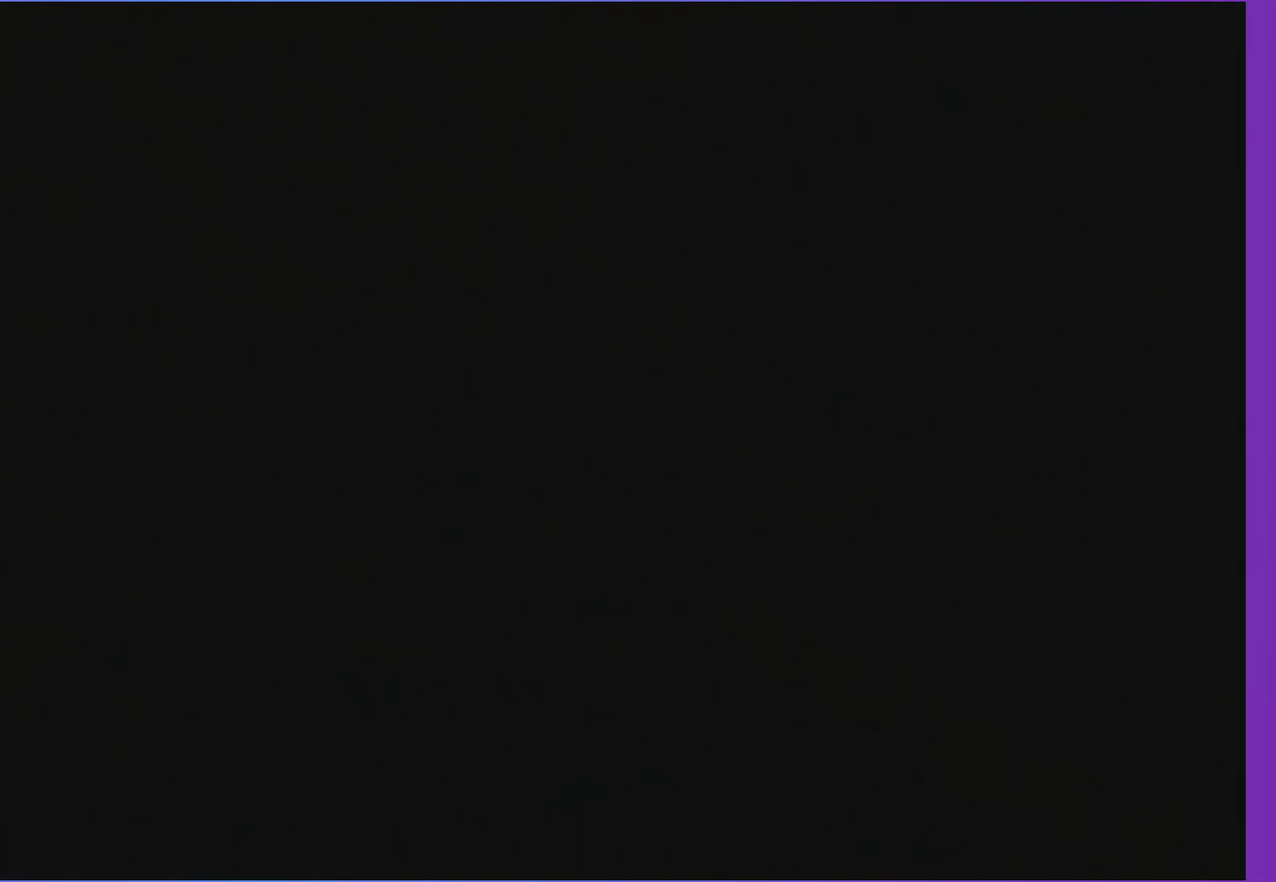
{"buttons": [], "left_stick": "up", "right_stick": "center", "events": [[17, "A", "down"], [100, "A", "up"], [200, "A", "down"], [283, "A", "up"], [433, "left_stick", "up"]]}
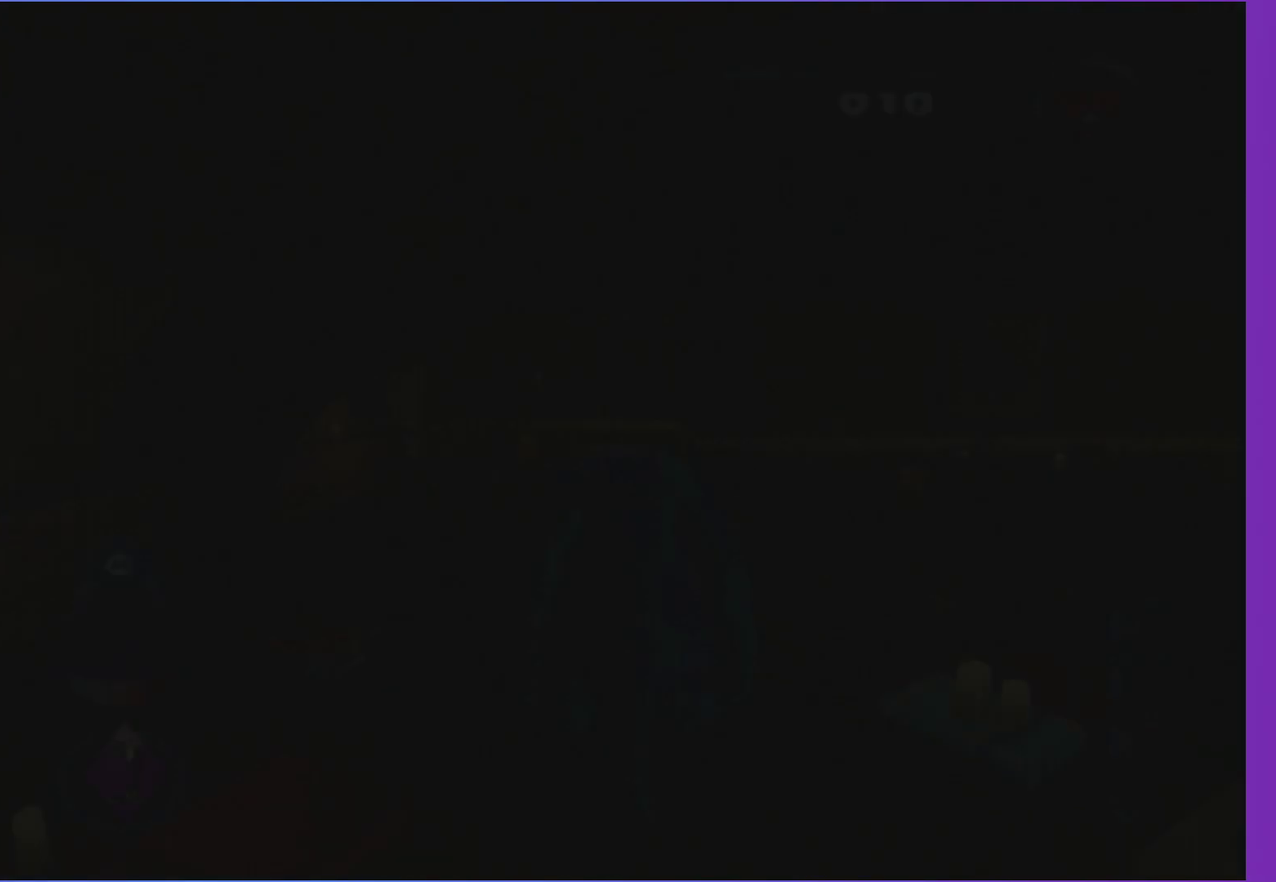
{"buttons": [], "left_stick": "up", "right_stick": "center", "events": [[150, "left_stick", "up-left"], [267, "left_stick", "up"]]}
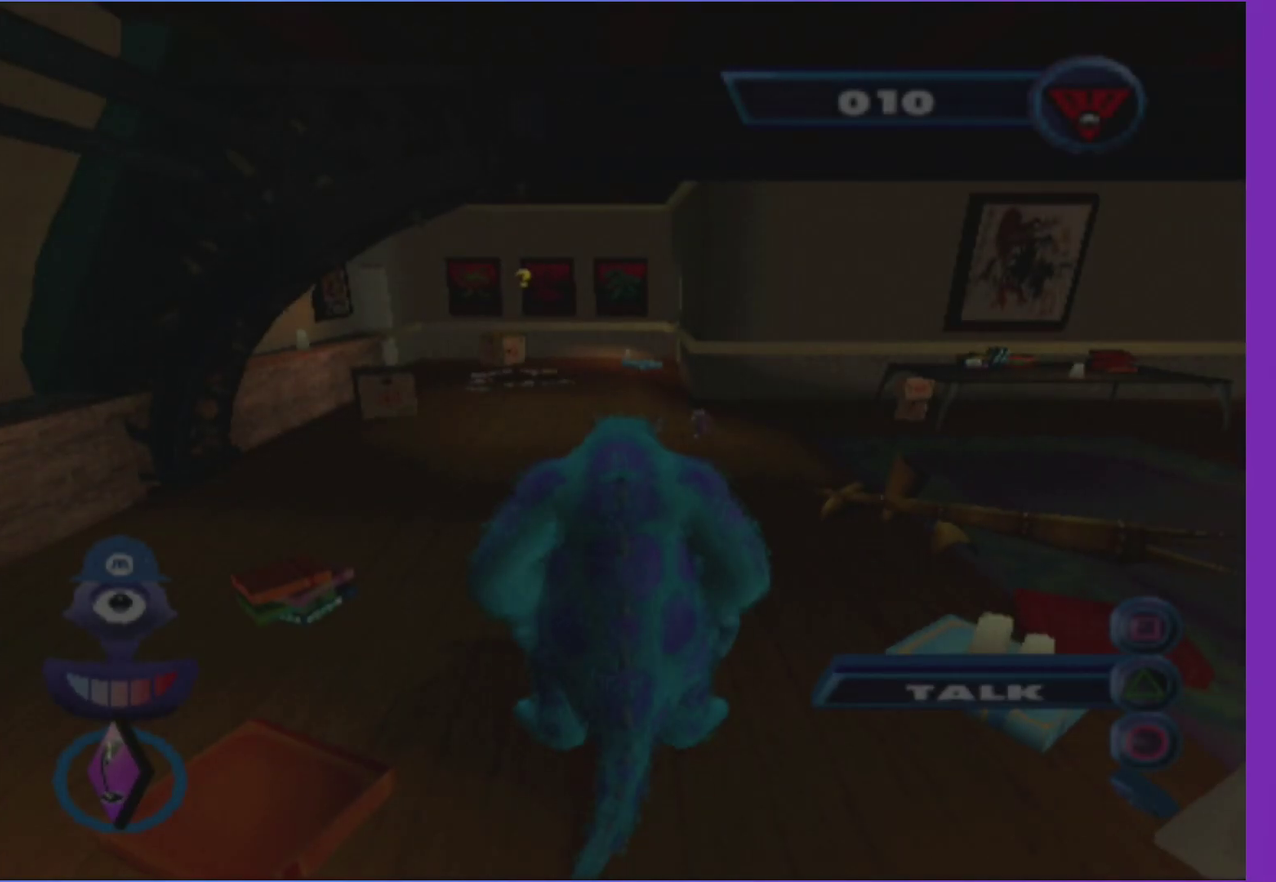
{"buttons": [], "left_stick": "up", "right_stick": "center", "events": []}
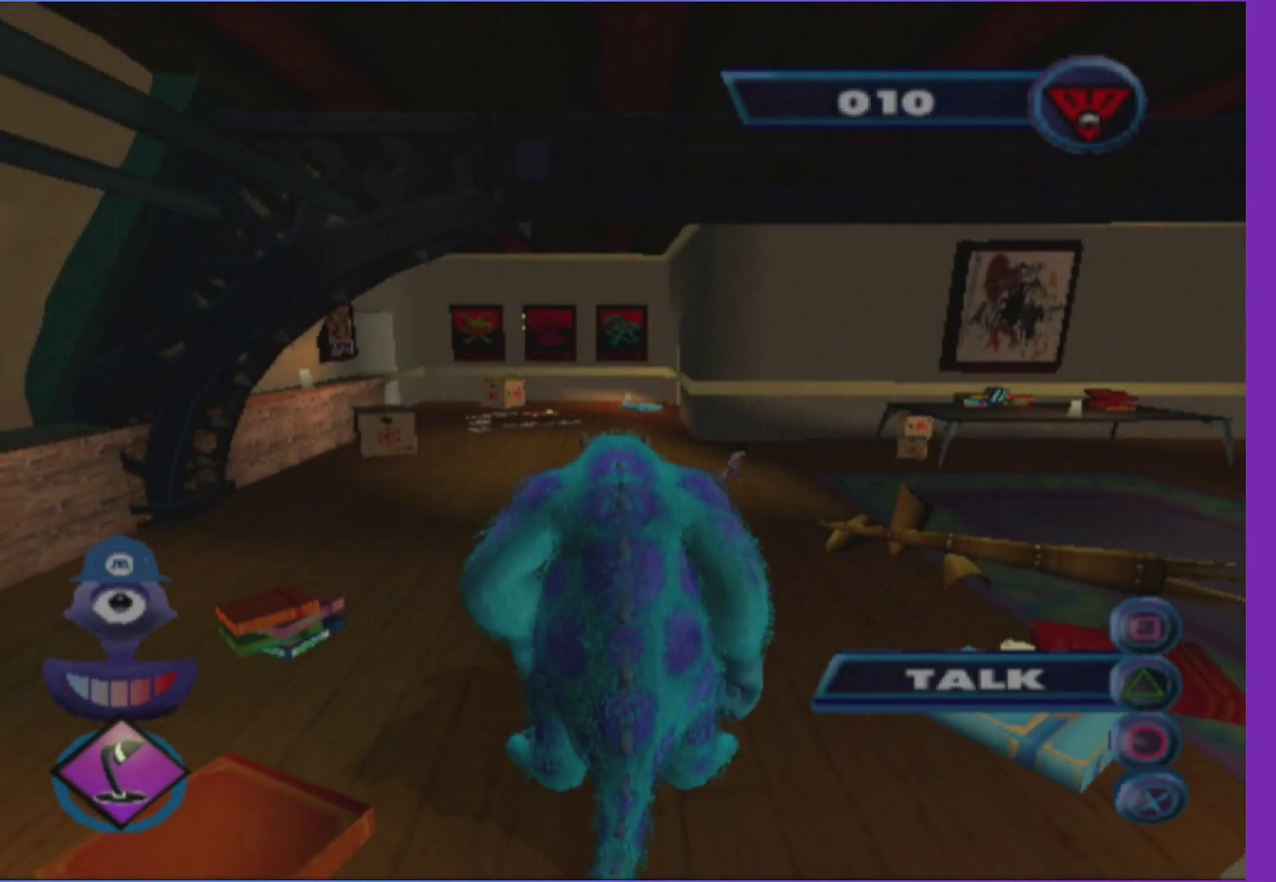
{"buttons": [], "left_stick": "up", "right_stick": "center", "events": []}
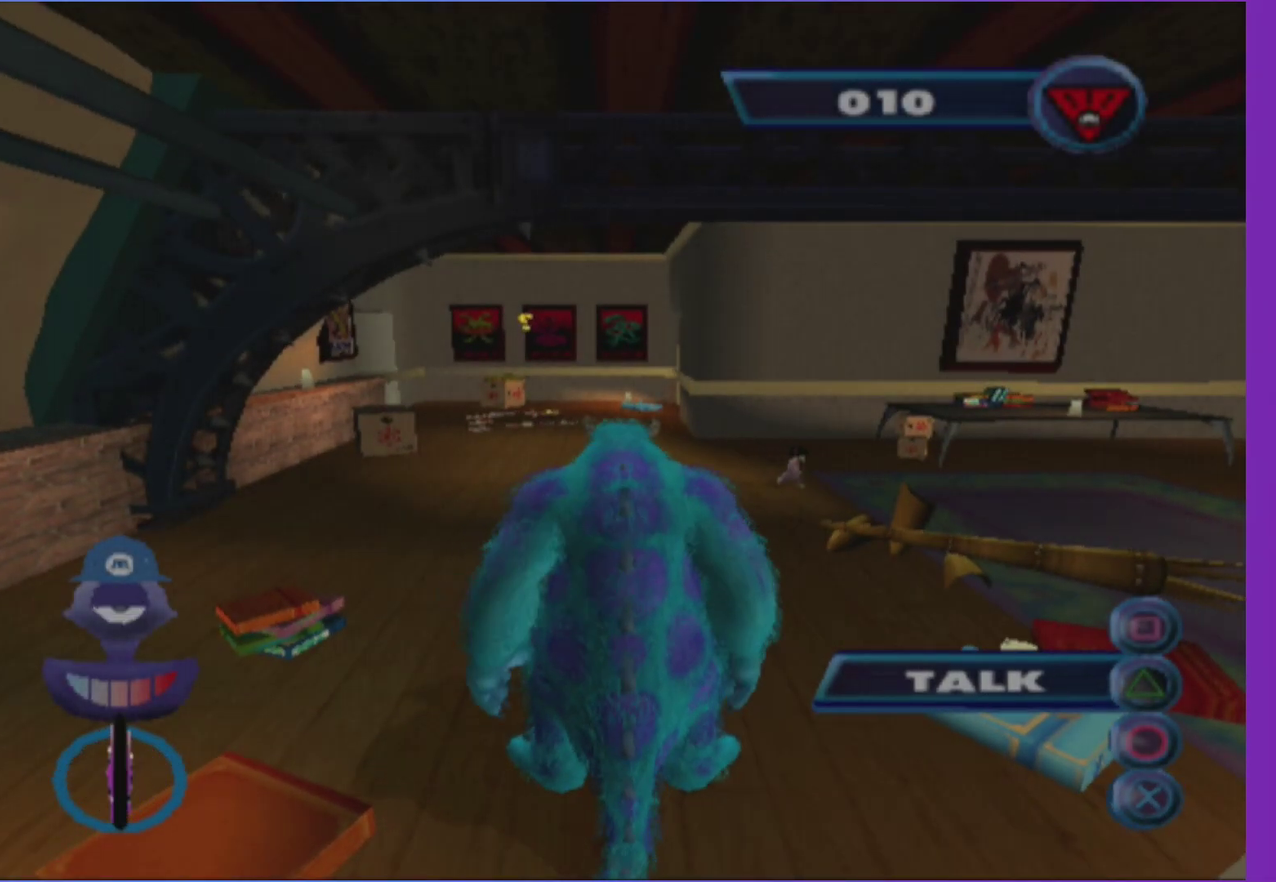
{"buttons": ["Y"], "left_stick": "up", "right_stick": "center", "events": [[450, "Y", "down"]]}
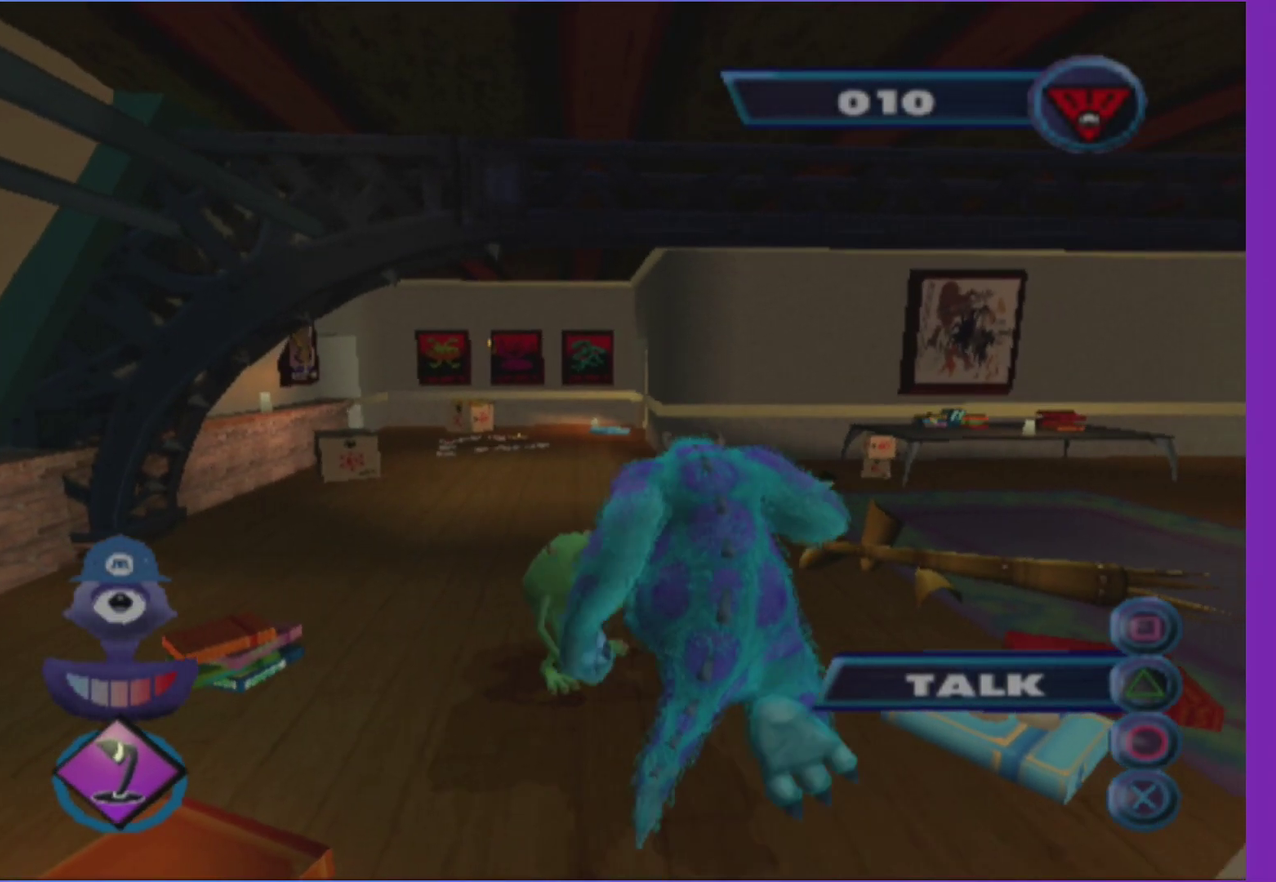
{"buttons": ["A"], "left_stick": "down", "right_stick": "center", "events": [[33, "Y", "up"], [33, "left_stick", "up-left"], [133, "A", "down"], [150, "left_stick", "left"], [217, "A", "up"], [267, "left_stick", "down-left"], [300, "A", "down"], [367, "left_stick", "down"], [383, "A", "up"], [483, "A", "down"]]}
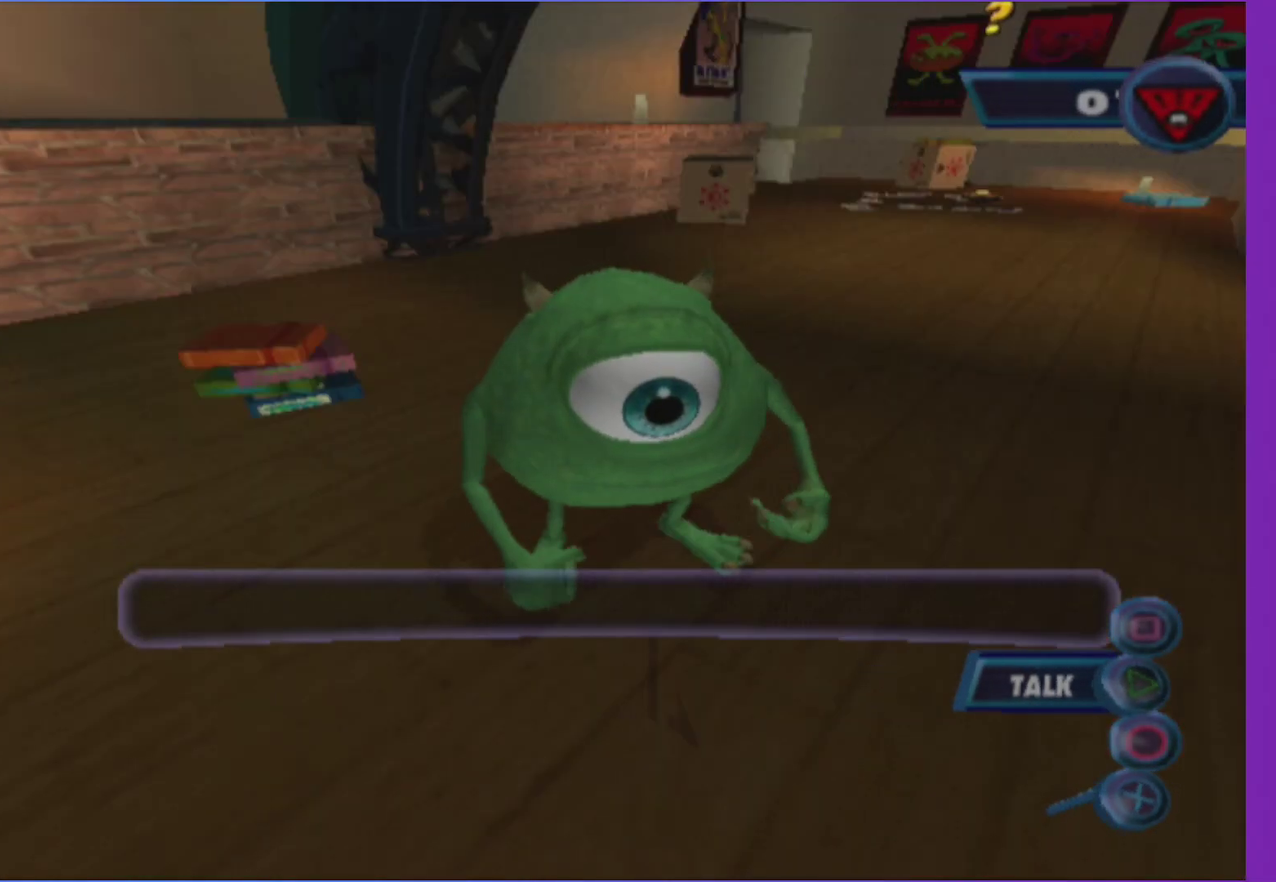
{"buttons": ["A"], "left_stick": "down-right", "right_stick": "center", "events": [[50, "A", "up"], [150, "A", "down"], [233, "A", "up"], [233, "left_stick", "down-right"], [317, "A", "down"], [367, "left_stick", "down"], [400, "A", "up"], [483, "left_stick", "down-right"], [500, "A", "down"]]}
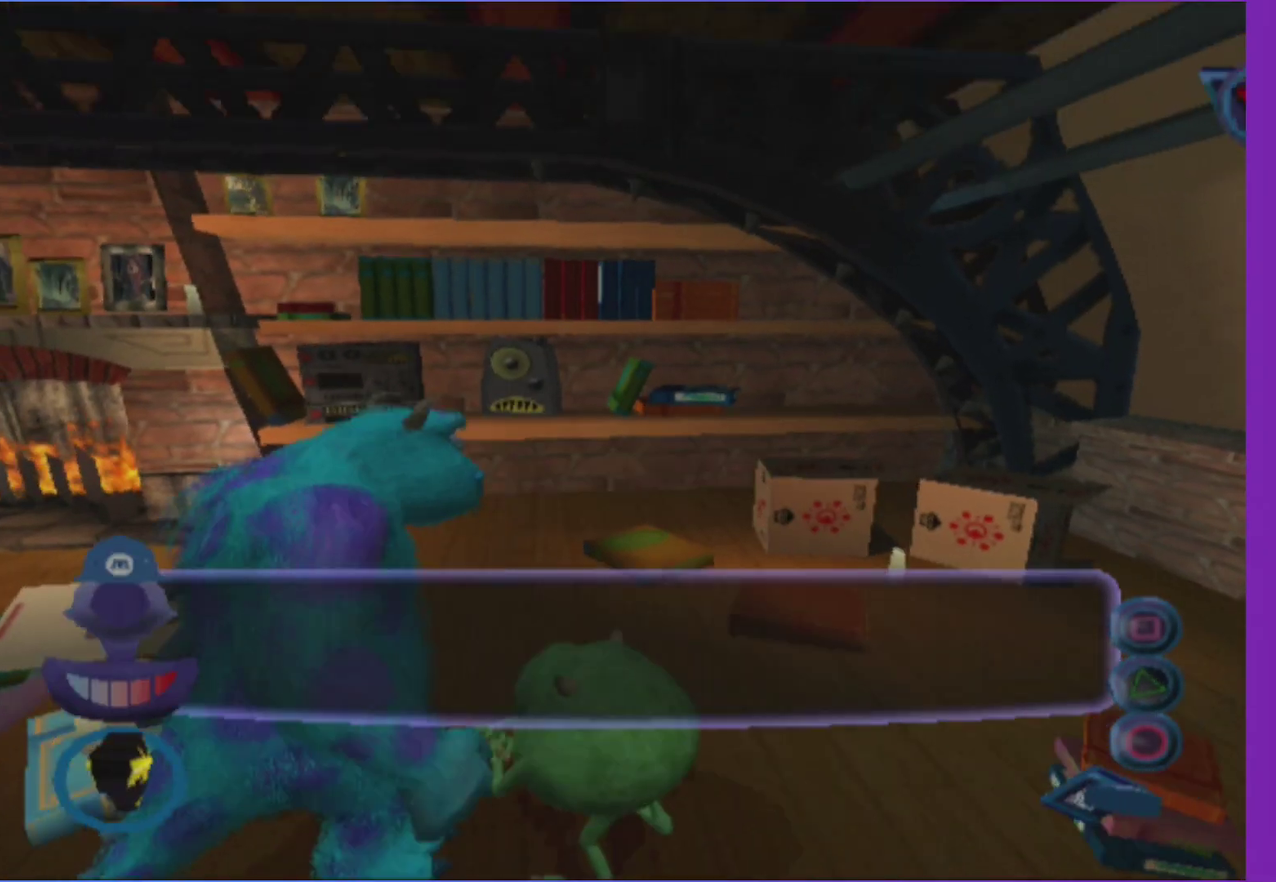
{"buttons": ["L1"], "left_stick": "left", "right_stick": "center", "events": [[17, "left_stick", "right"], [83, "A", "up"], [117, "left_stick", "down-right"], [183, "A", "down"], [233, "left_stick", "up"], [267, "A", "up"], [317, "left_stick", "left"], [483, "L1", "down"]]}
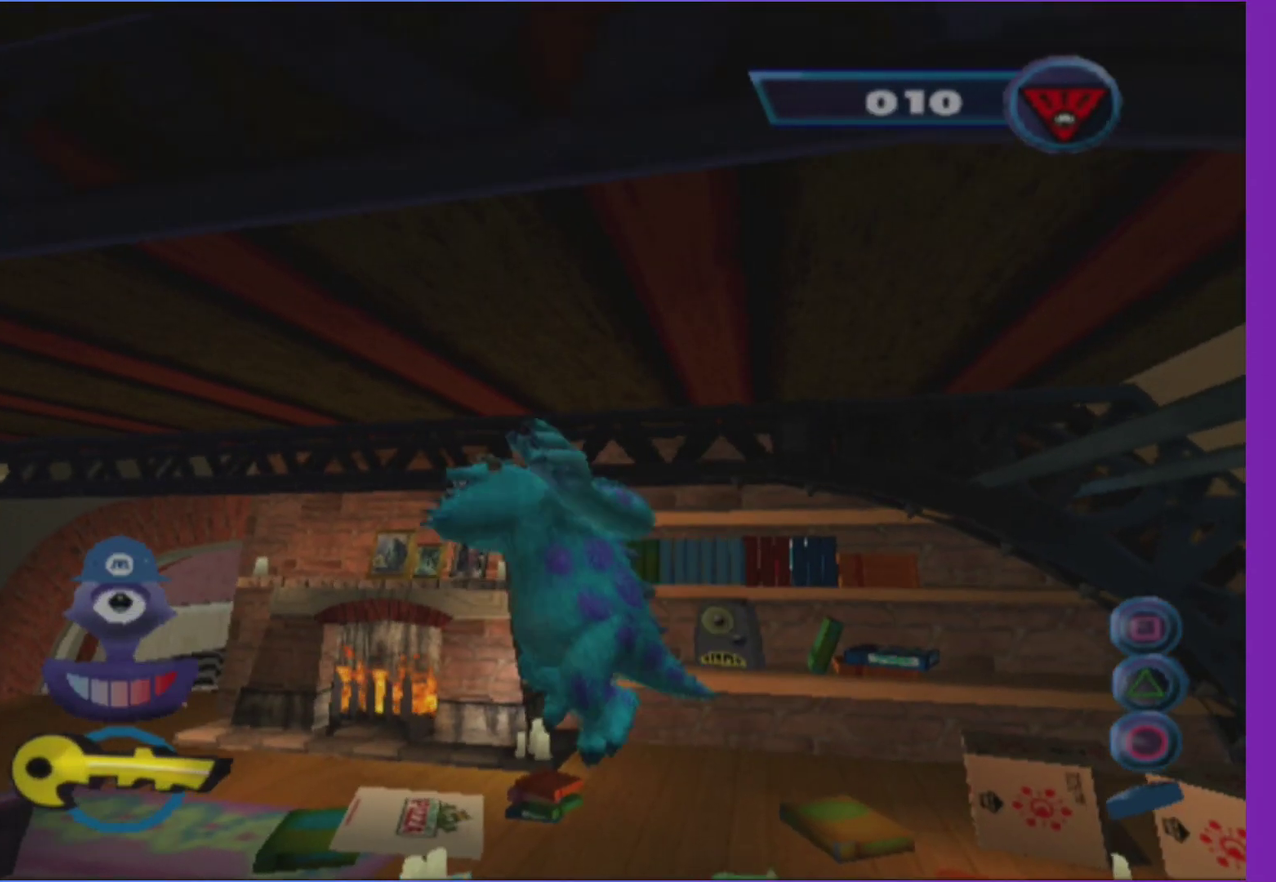
{"buttons": ["L1"], "left_stick": "up-left", "right_stick": "center", "events": [[133, "L1", "up"], [133, "left_stick", "down-left"], [183, "right_stick", "right"], [217, "L1", "down"], [250, "left_stick", "left"], [333, "L1", "up"], [333, "left_stick", "up-left"], [383, "left_stick", "up"], [400, "right_stick", "center"], [433, "L1", "down"], [500, "left_stick", "up-left"]]}
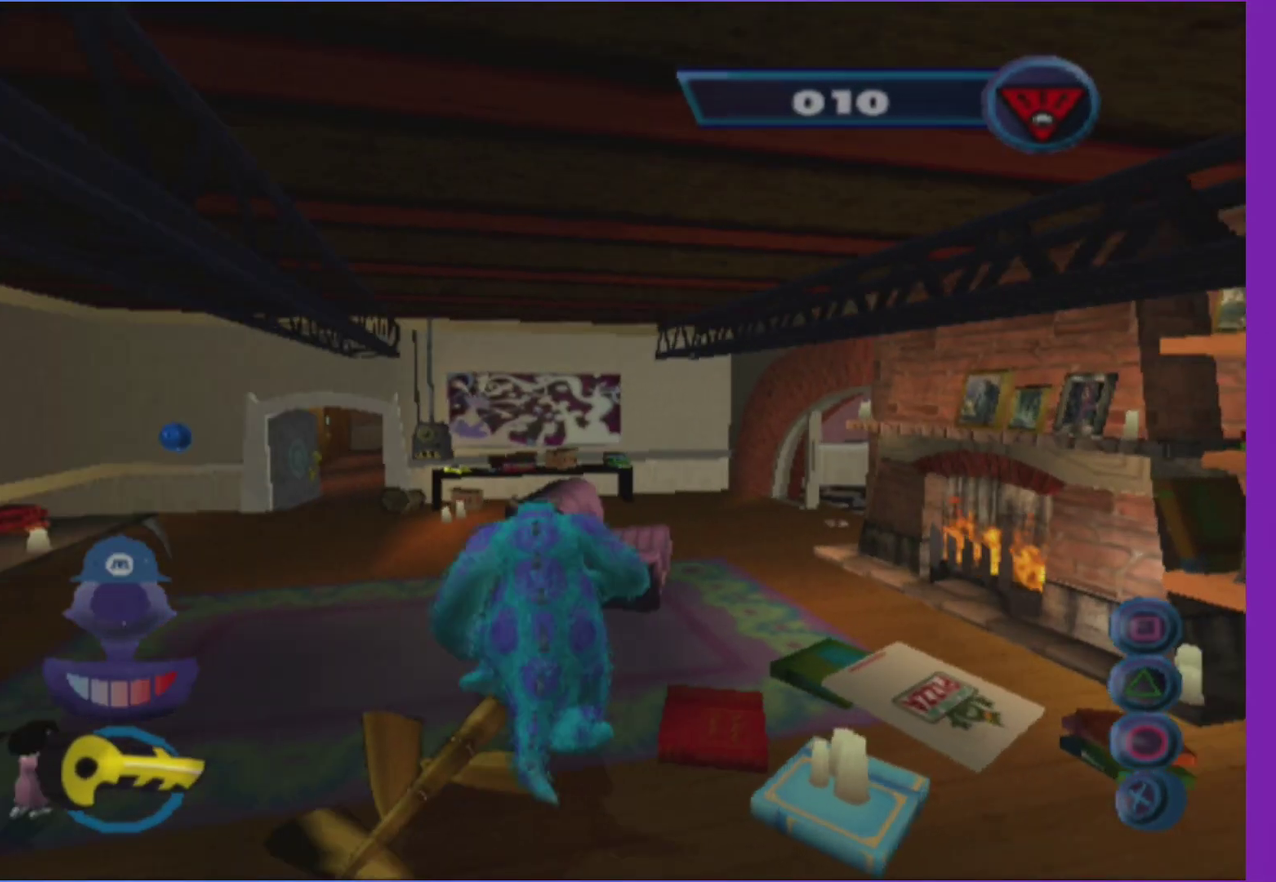
{"buttons": [], "left_stick": "up", "right_stick": "center", "events": [[67, "L1", "up"], [167, "L1", "down"], [200, "left_stick", "up"], [283, "L1", "up"], [383, "L1", "down"], [500, "L1", "up"]]}
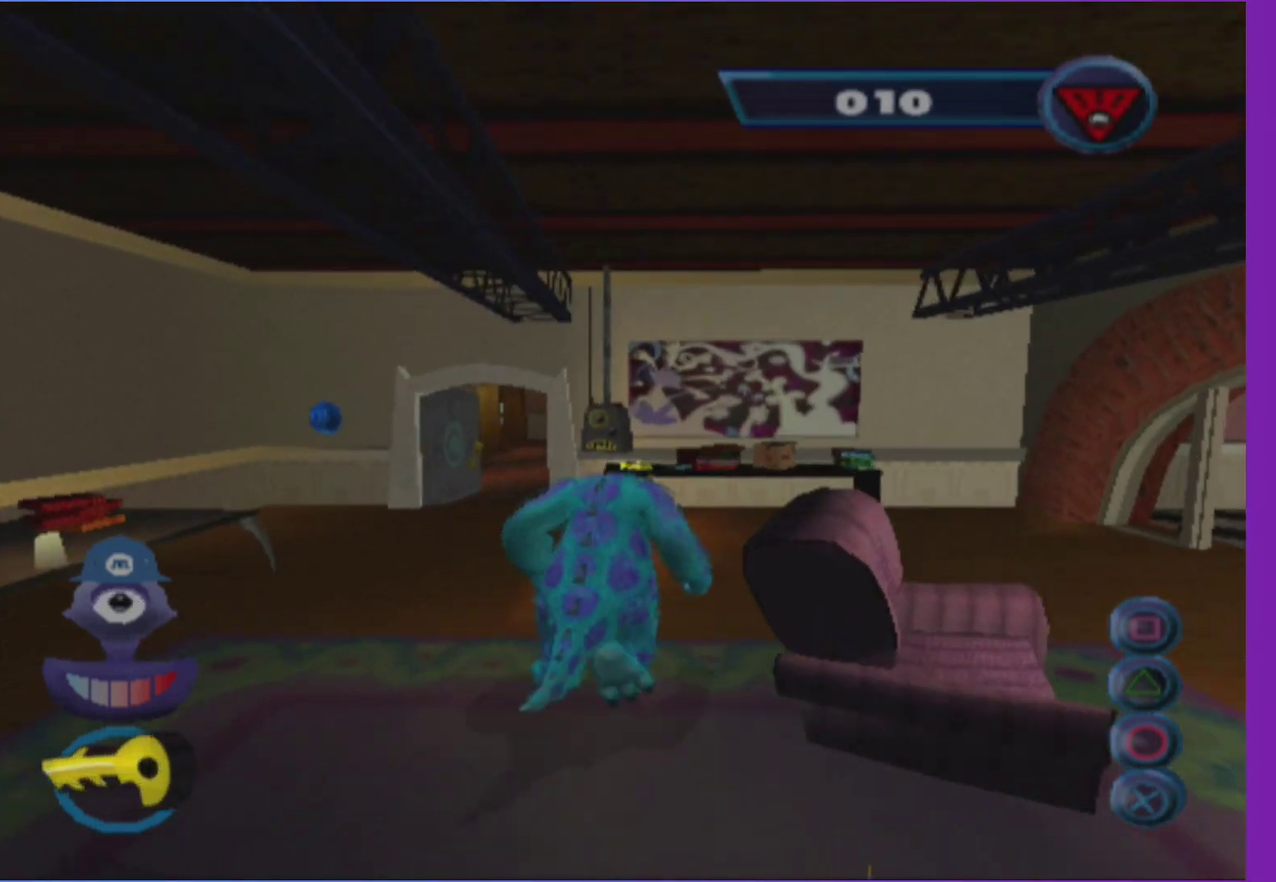
{"buttons": [], "left_stick": "up", "right_stick": "center", "events": [[100, "L1", "down"], [133, "left_stick", "up-left"], [217, "L1", "up"], [300, "left_stick", "up"], [317, "L1", "down"], [433, "L1", "up"]]}
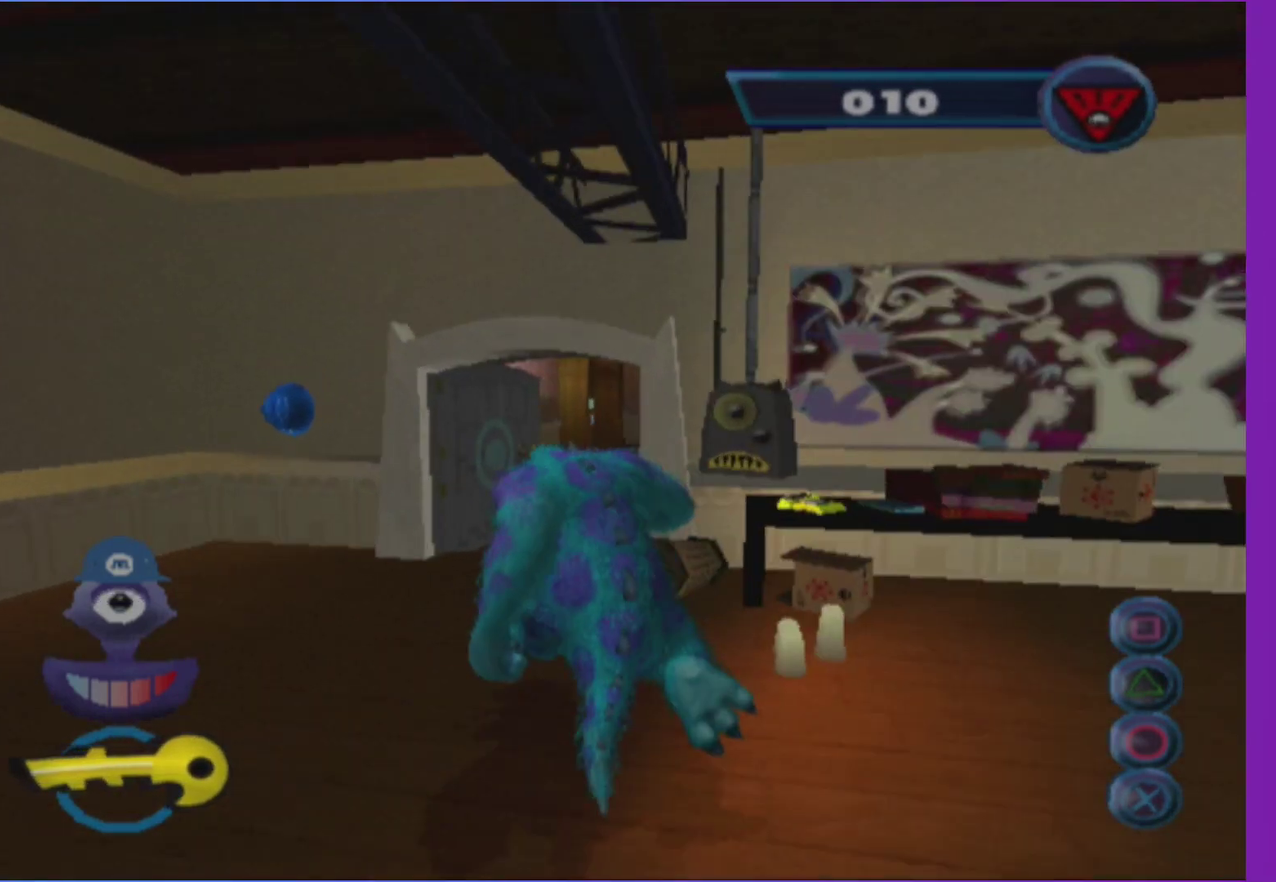
{"buttons": ["L1"], "left_stick": "up", "right_stick": "center", "events": [[50, "L1", "down"], [150, "L1", "up"], [250, "L1", "down"], [367, "L1", "up"], [483, "L1", "down"]]}
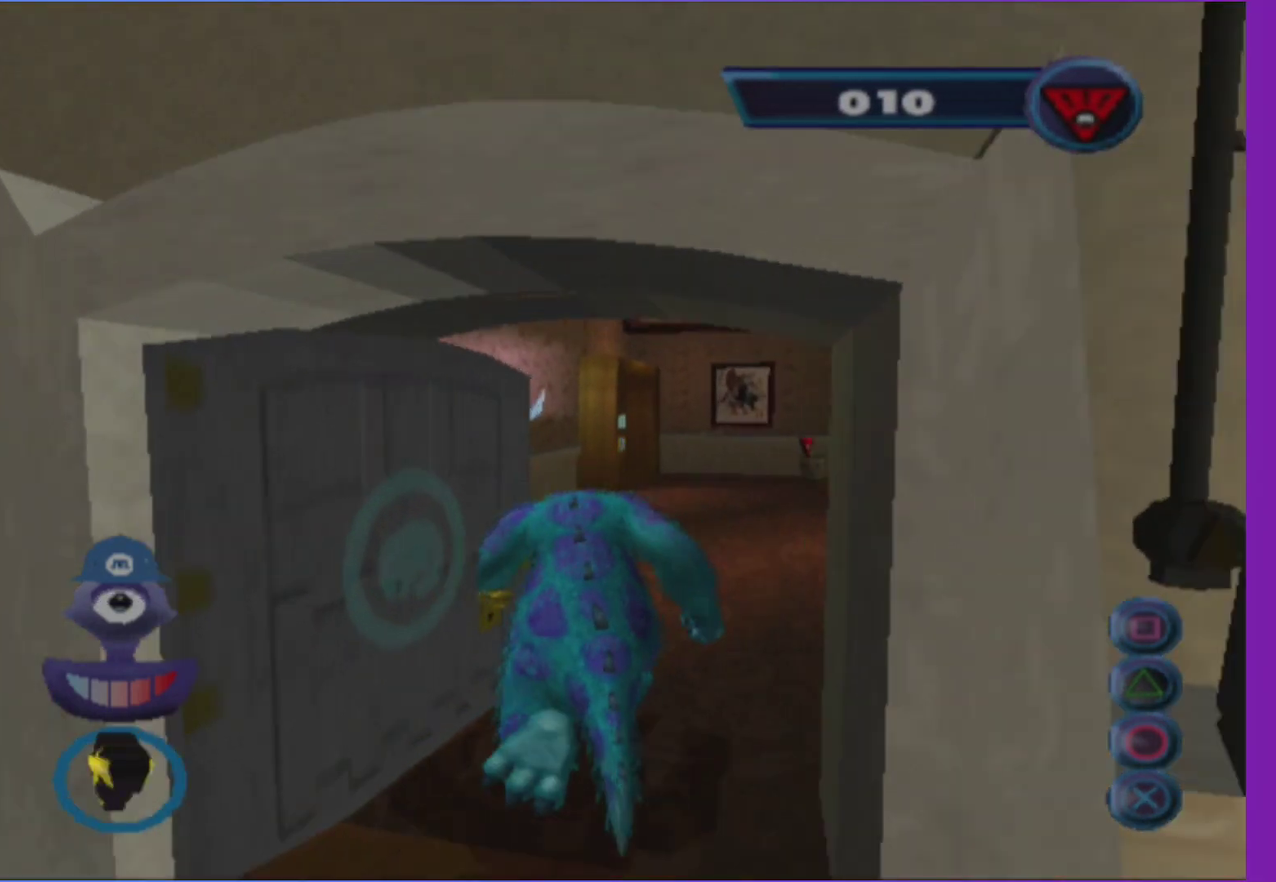
{"buttons": ["L1"], "left_stick": "up", "right_stick": "center", "events": [[83, "L1", "up"], [200, "L1", "down"], [300, "L1", "up"], [333, "left_stick", "up-right"], [400, "L1", "down"], [417, "left_stick", "up"]]}
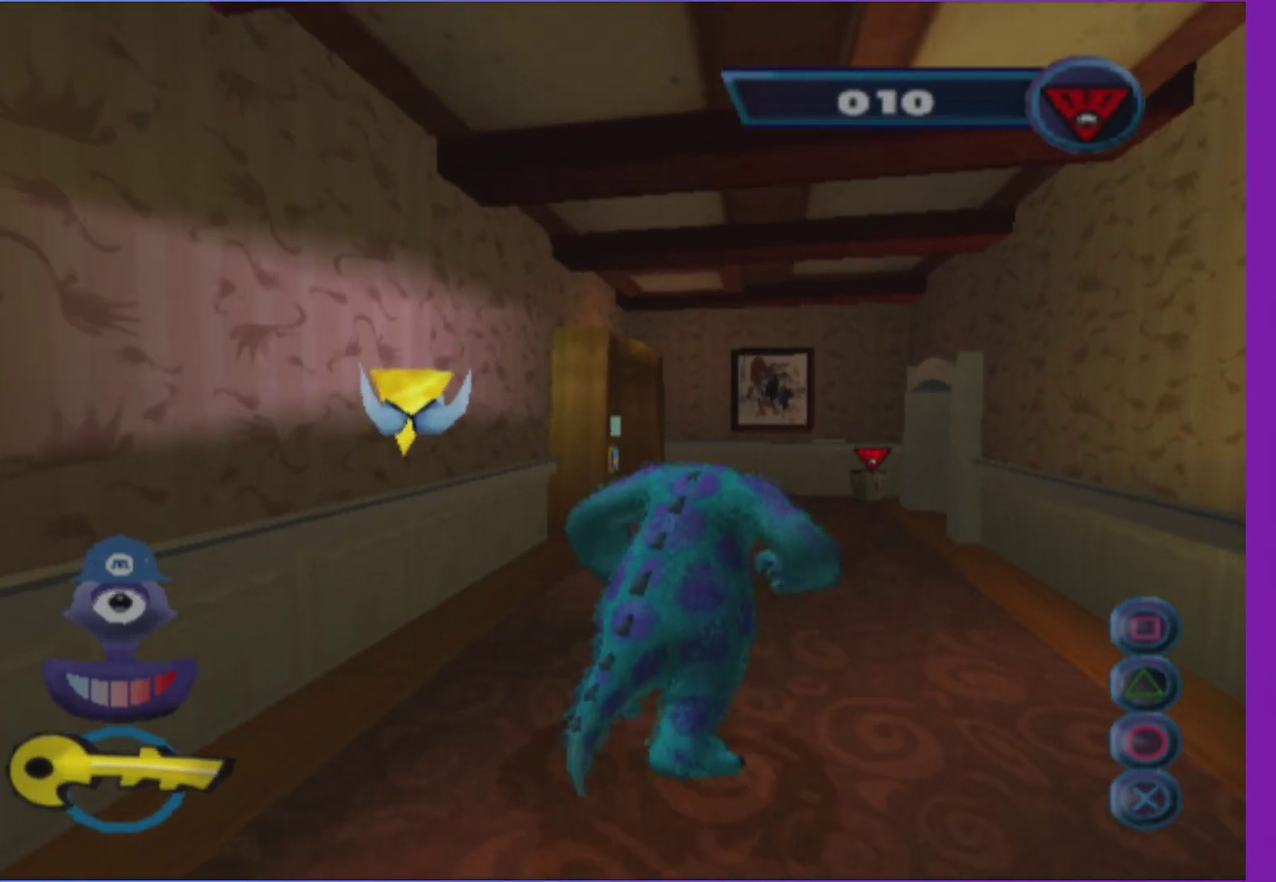
{"buttons": [], "left_stick": "up", "right_stick": "right", "events": [[50, "L1", "up"], [50, "left_stick", "up-right"], [133, "L1", "down"], [133, "left_stick", "up"], [233, "L1", "up"], [333, "L1", "down"], [417, "right_stick", "right"], [467, "L1", "up"]]}
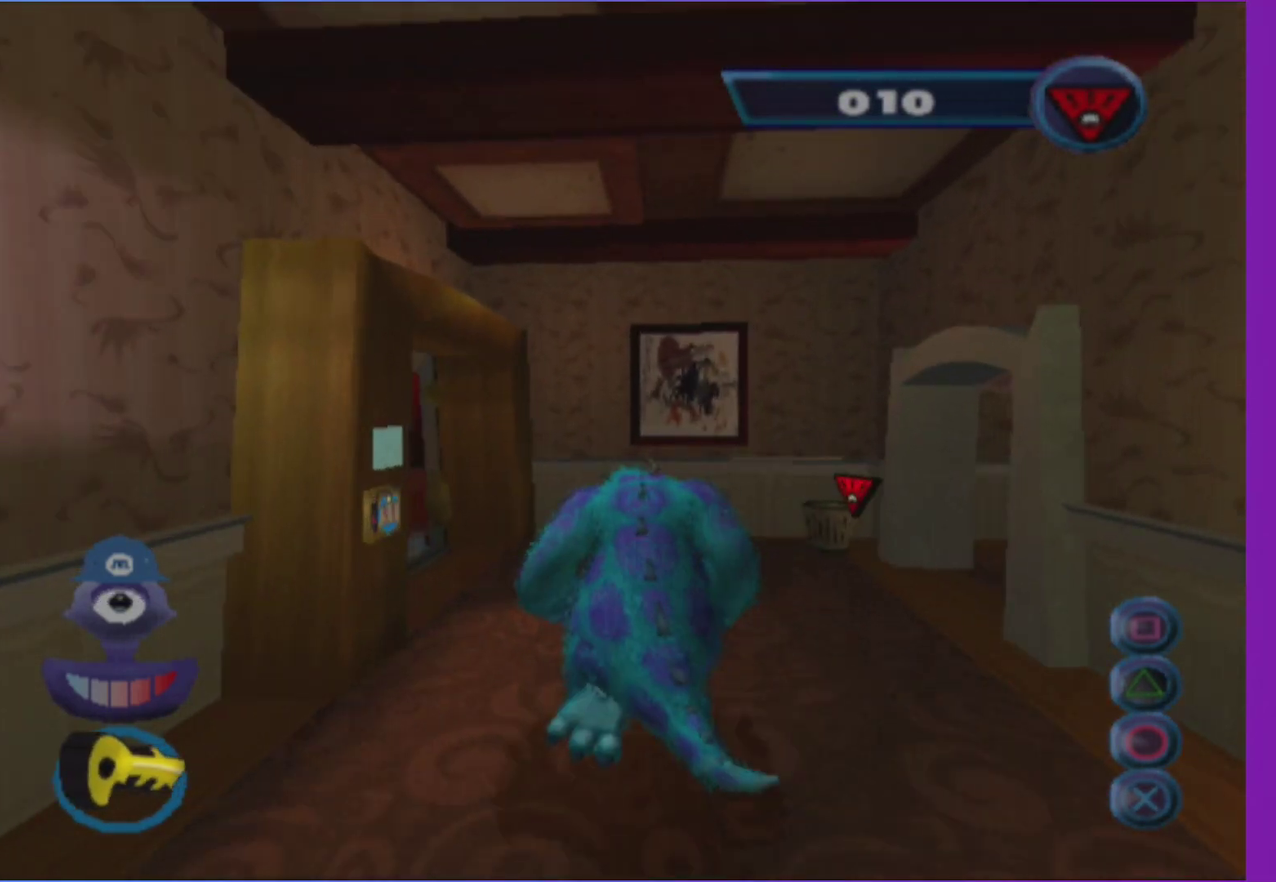
{"buttons": ["L1"], "left_stick": "up-left", "right_stick": "right", "events": [[50, "L1", "down"], [167, "right_stick", "center"], [183, "L1", "up"], [267, "L1", "down"], [350, "right_stick", "right"], [383, "L1", "up"], [417, "left_stick", "up-left"], [500, "L1", "down"]]}
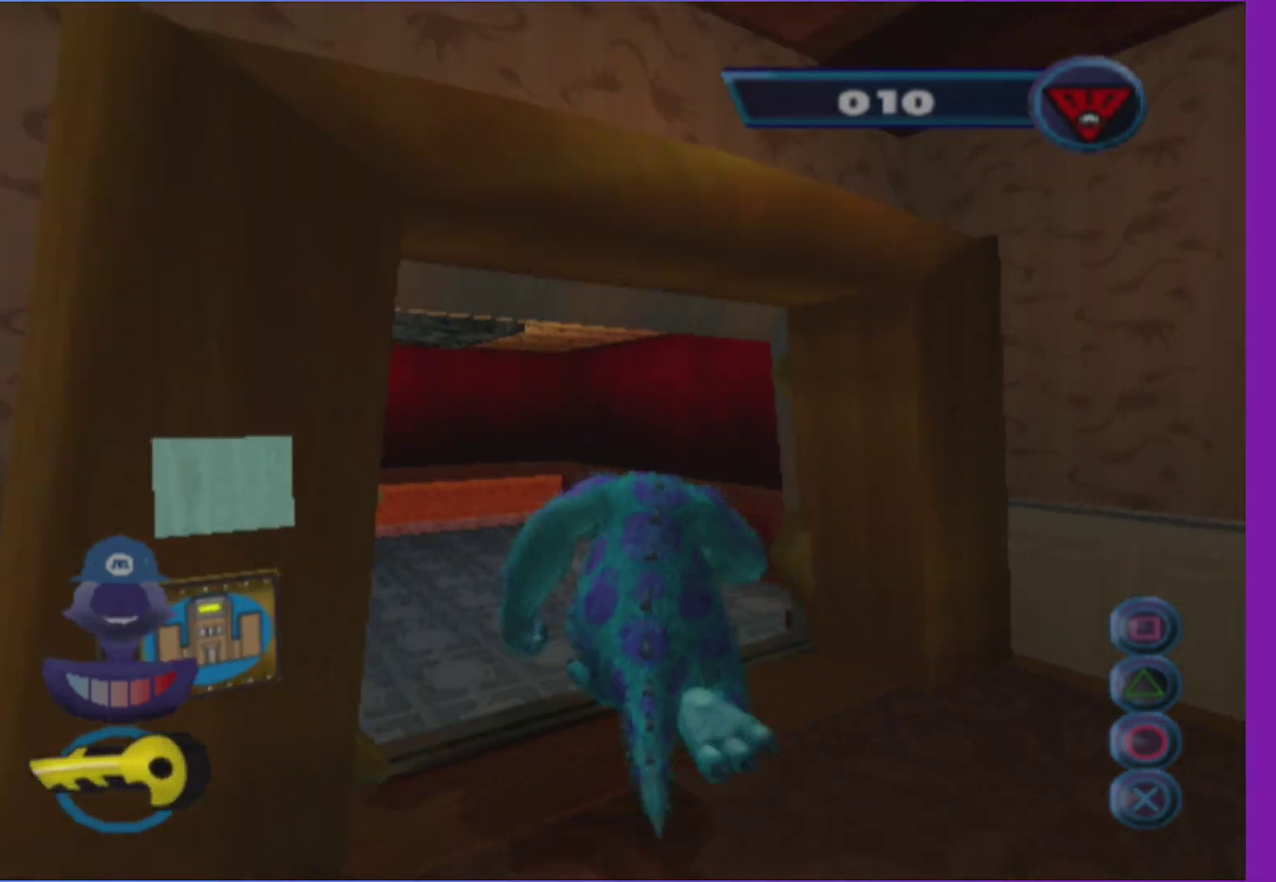
{"buttons": [], "left_stick": "up-left", "right_stick": "center", "events": [[83, "right_stick", "center"], [117, "L1", "up"], [317, "left_stick", "up"], [367, "left_stick", "up-left"]]}
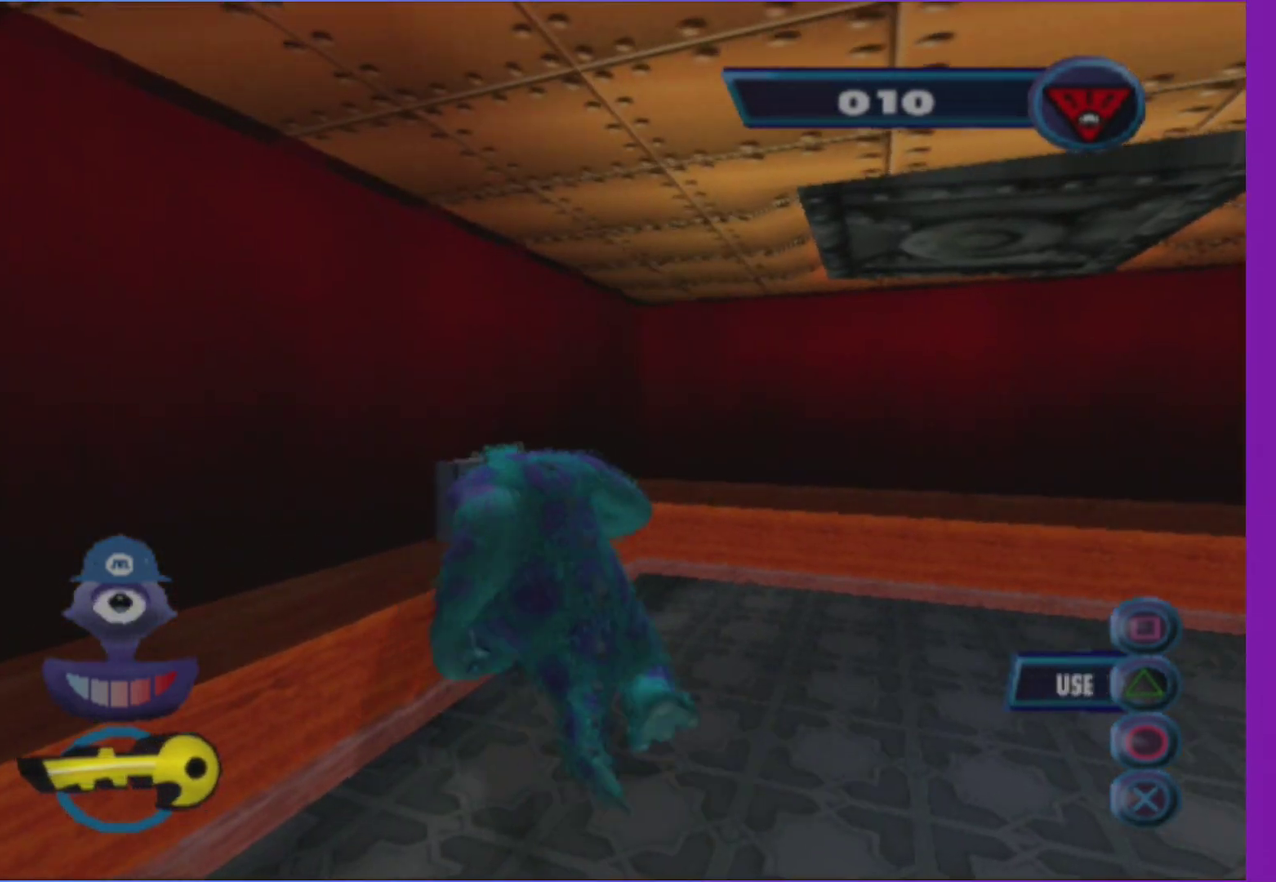
{"buttons": [], "left_stick": "center", "right_stick": "left", "events": [[33, "left_stick", "center"], [50, "Y", "down"], [167, "Y", "up"], [267, "A", "down"], [367, "A", "up"], [483, "right_stick", "left"]]}
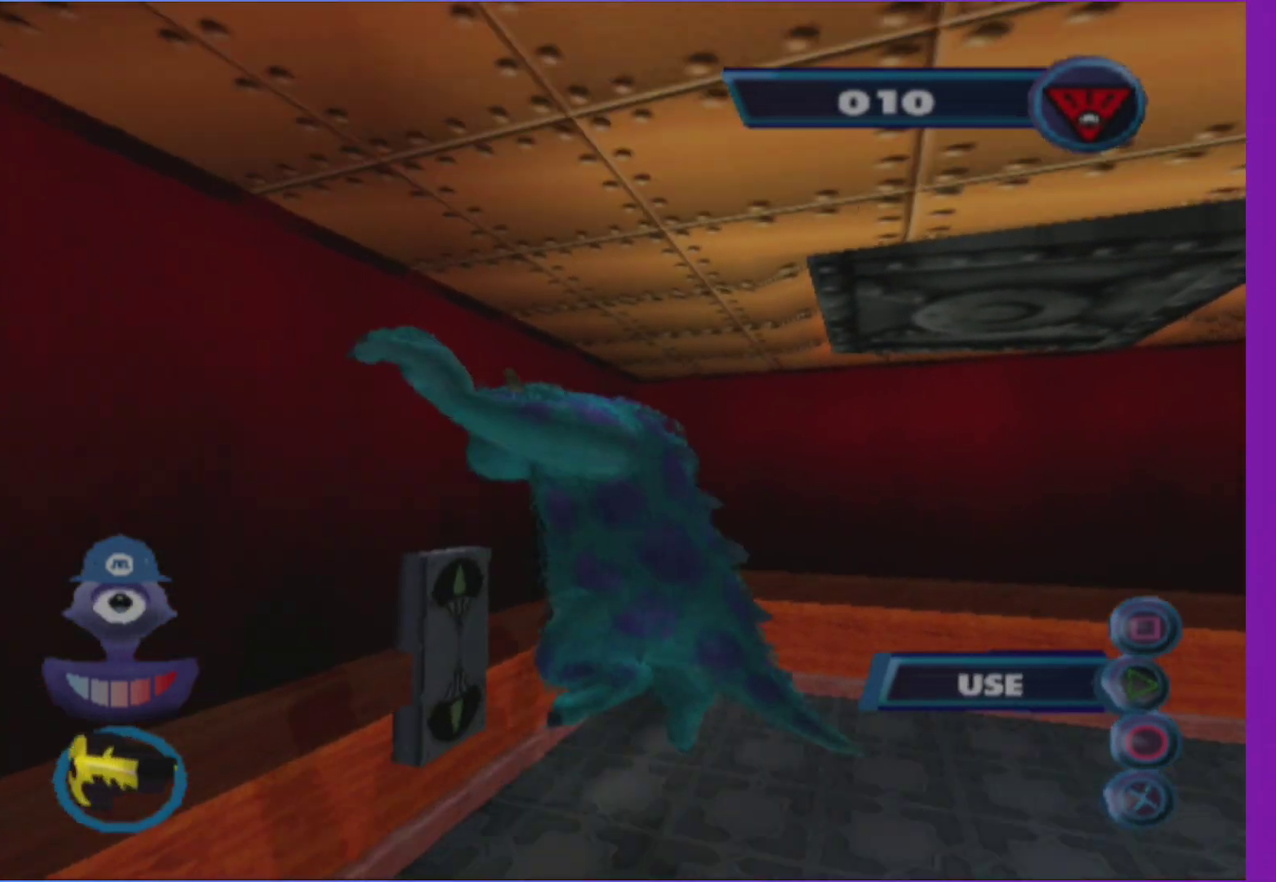
{"buttons": [], "left_stick": "left", "right_stick": "center", "events": [[233, "right_stick", "center"], [417, "left_stick", "left"]]}
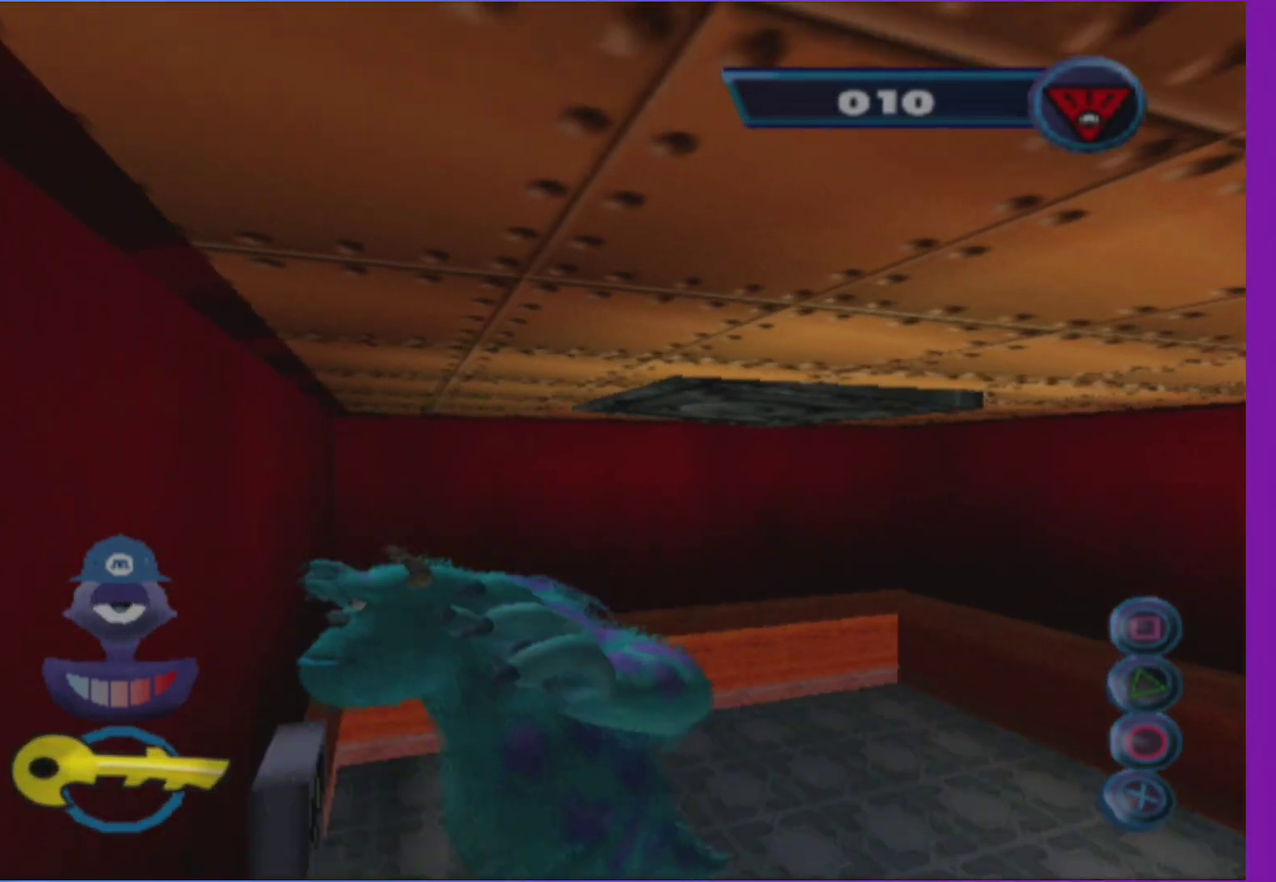
{"buttons": ["A"], "left_stick": "center", "right_stick": "center", "events": [[100, "left_stick", "up-left"], [217, "Y", "down"], [233, "left_stick", "center"], [333, "Y", "up"], [417, "A", "down"]]}